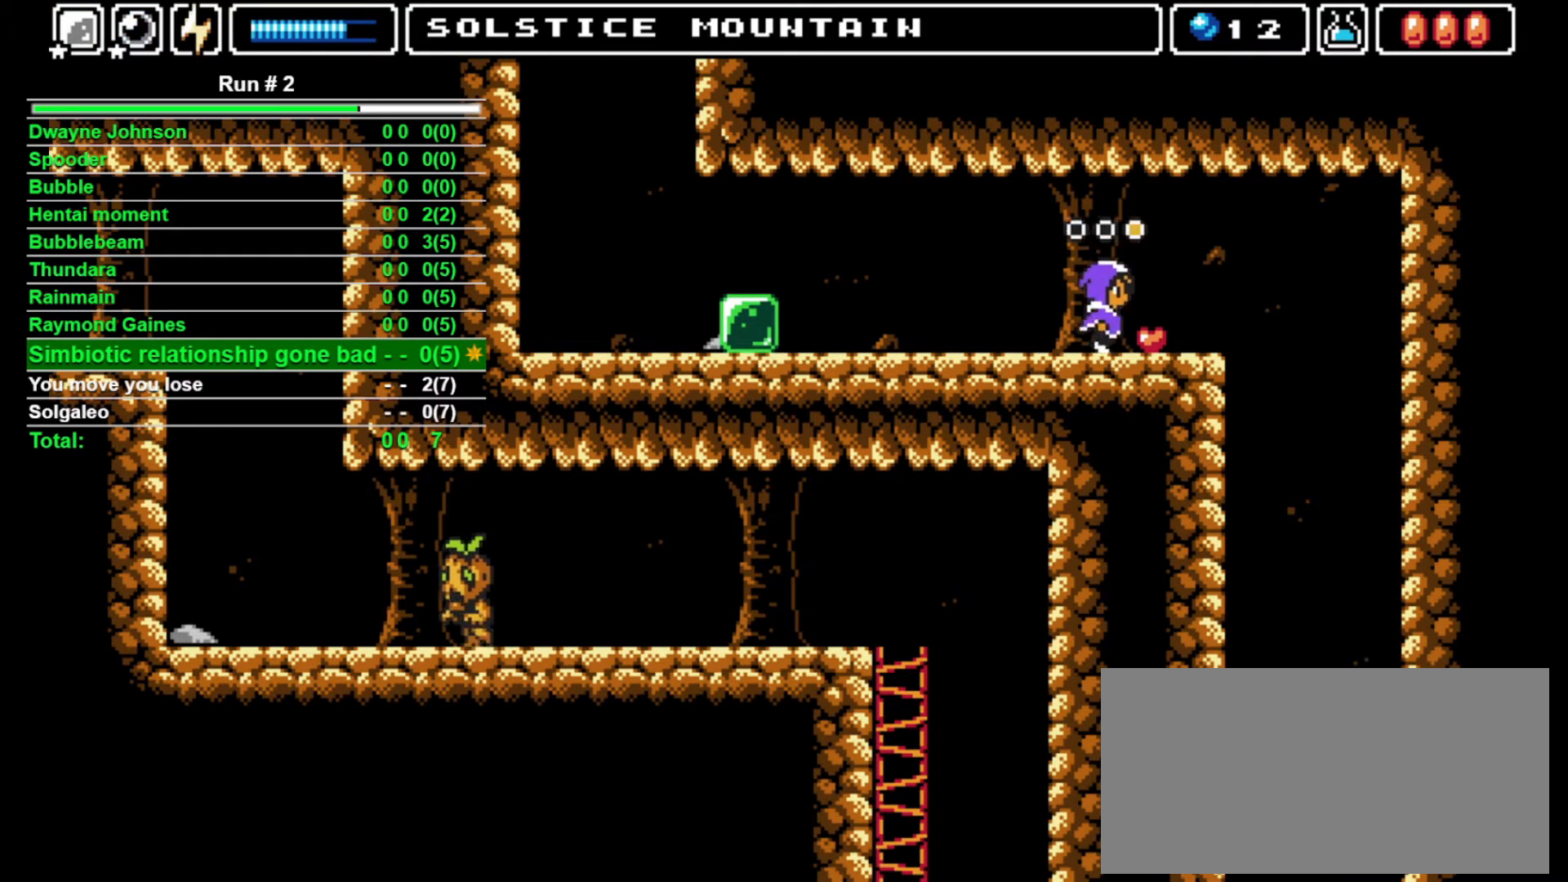
Gameplay with a controller (arcade stick); each line is a JSON object with the inputs held at the frame after it. "events" lists button and stick changes between this image and that frame as [ms after this image, input, new state], when the widget could be followed in between. Not read: L3 R3.
{"buttons": ["DPAD_RIGHT"], "events": []}
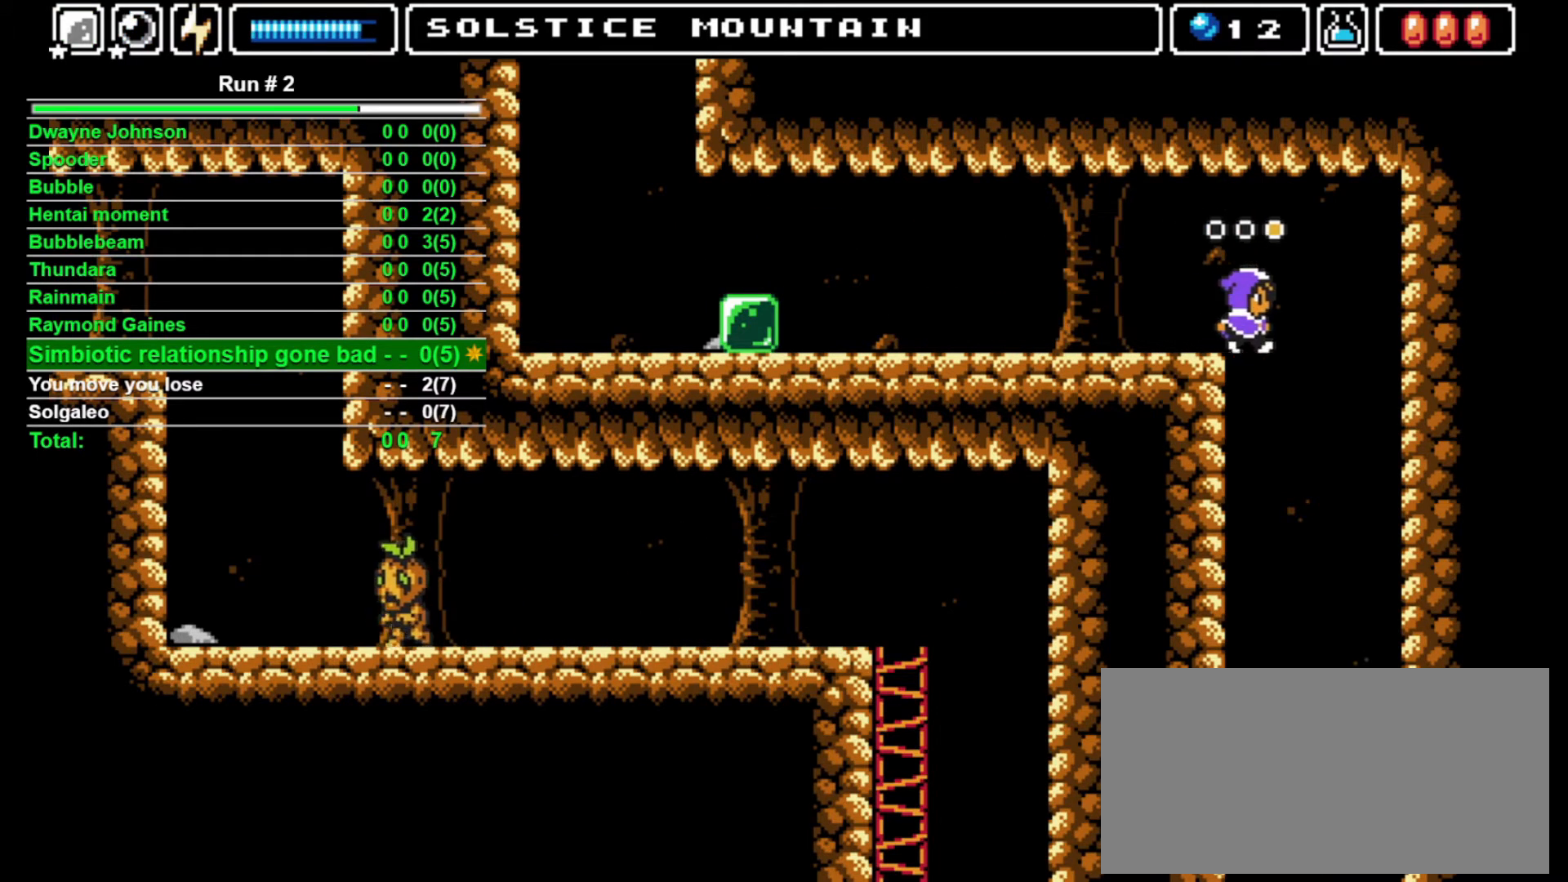
{"buttons": [], "events": [[267, "DPAD_RIGHT", "up"]]}
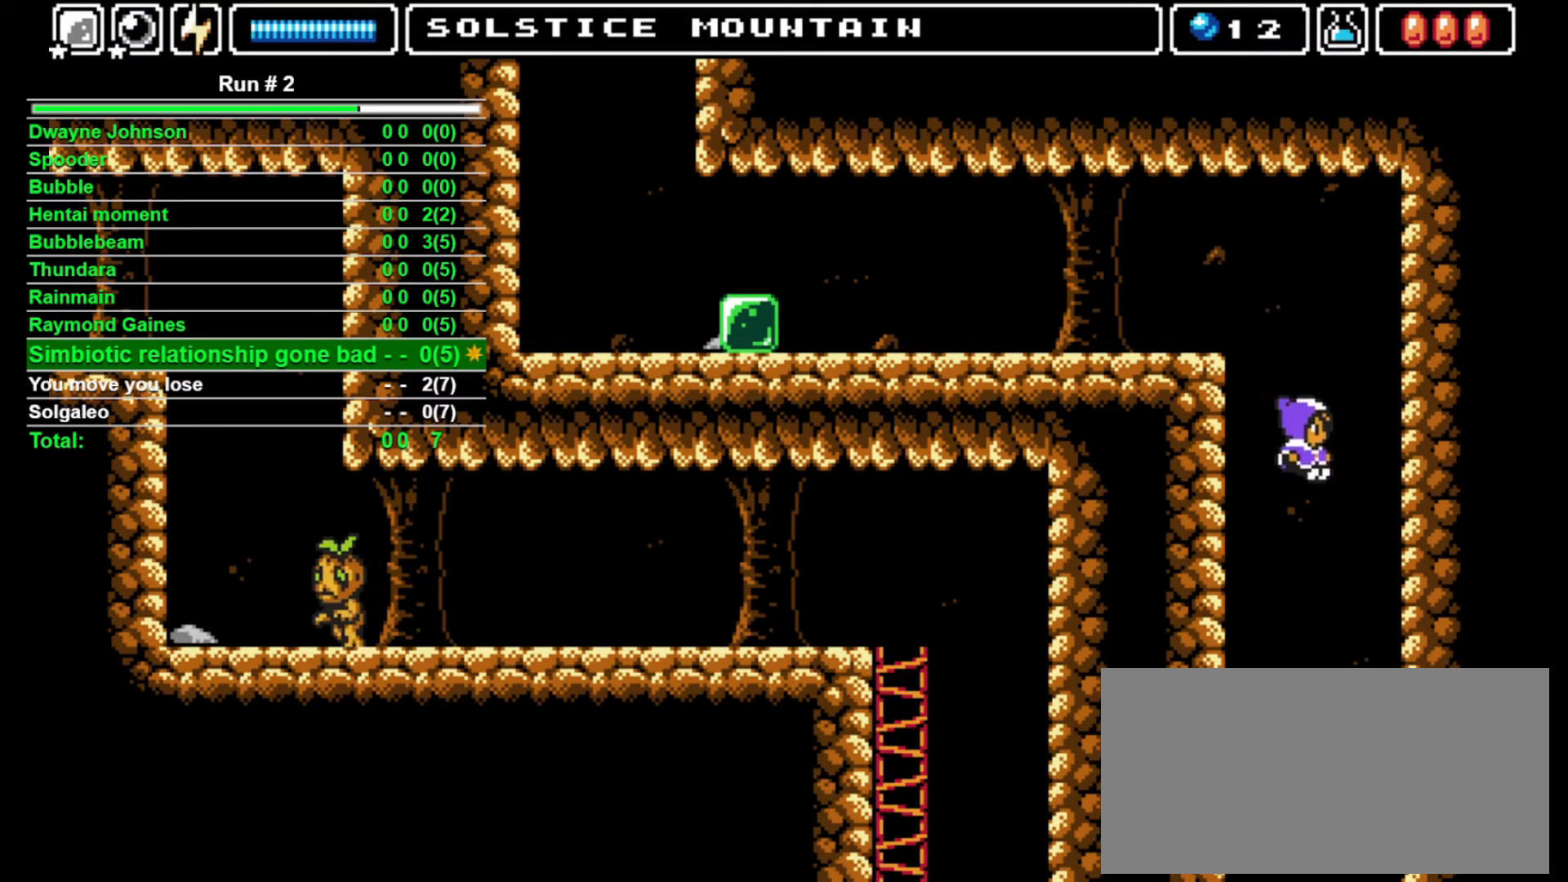
{"buttons": [], "events": [[33, "DPAD_RIGHT", "down"], [133, "DPAD_RIGHT", "up"], [367, "DPAD_RIGHT", "down"], [400, "DPAD_RIGHT", "up"]]}
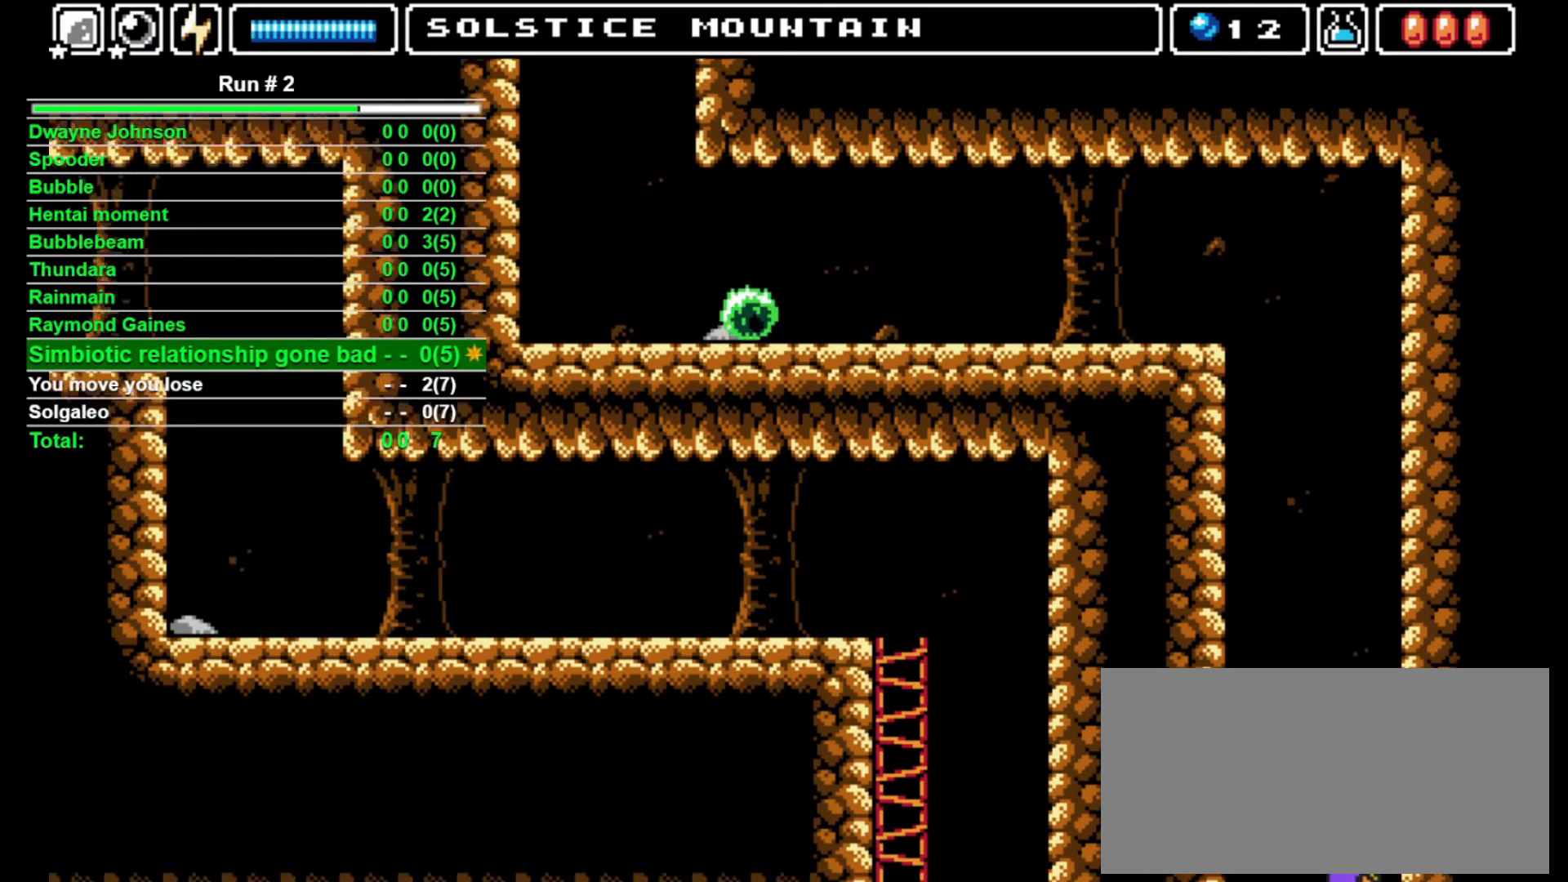
{"buttons": [], "events": []}
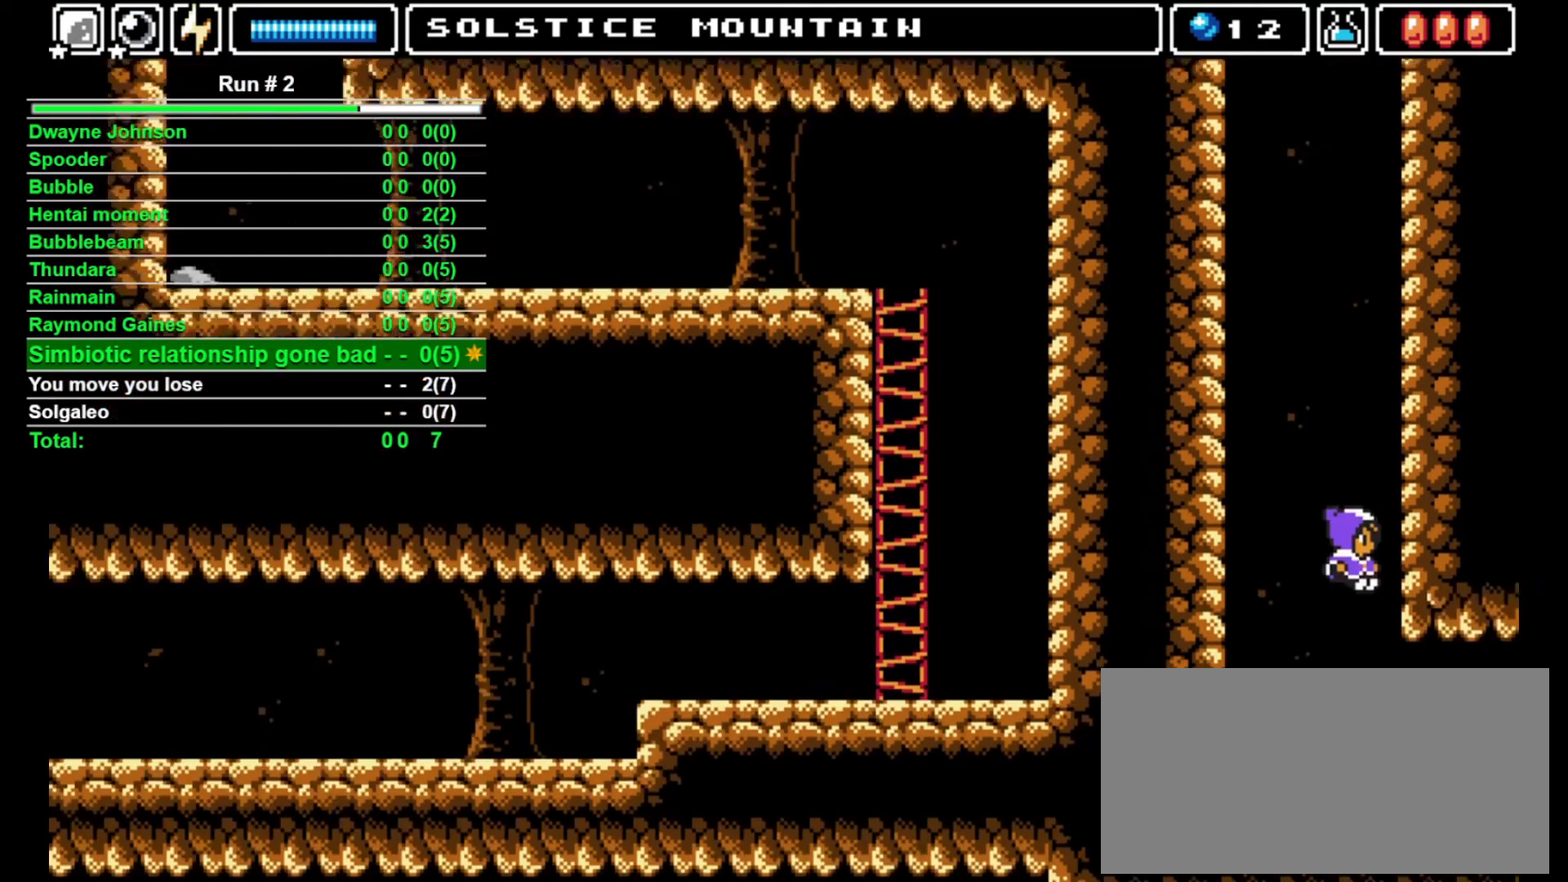
{"buttons": [], "events": []}
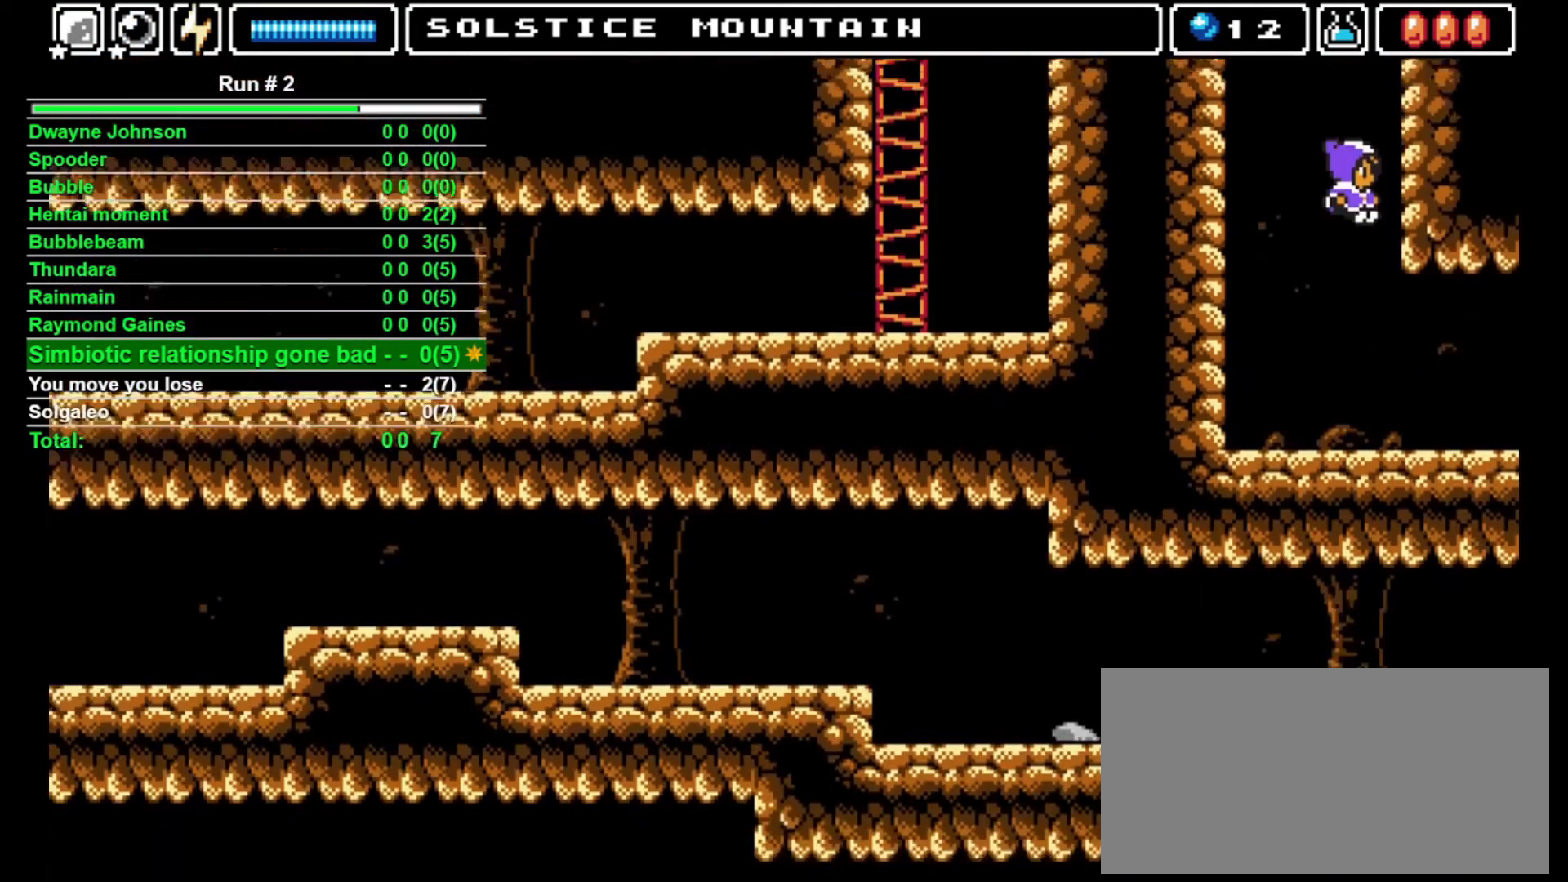
{"buttons": [], "events": []}
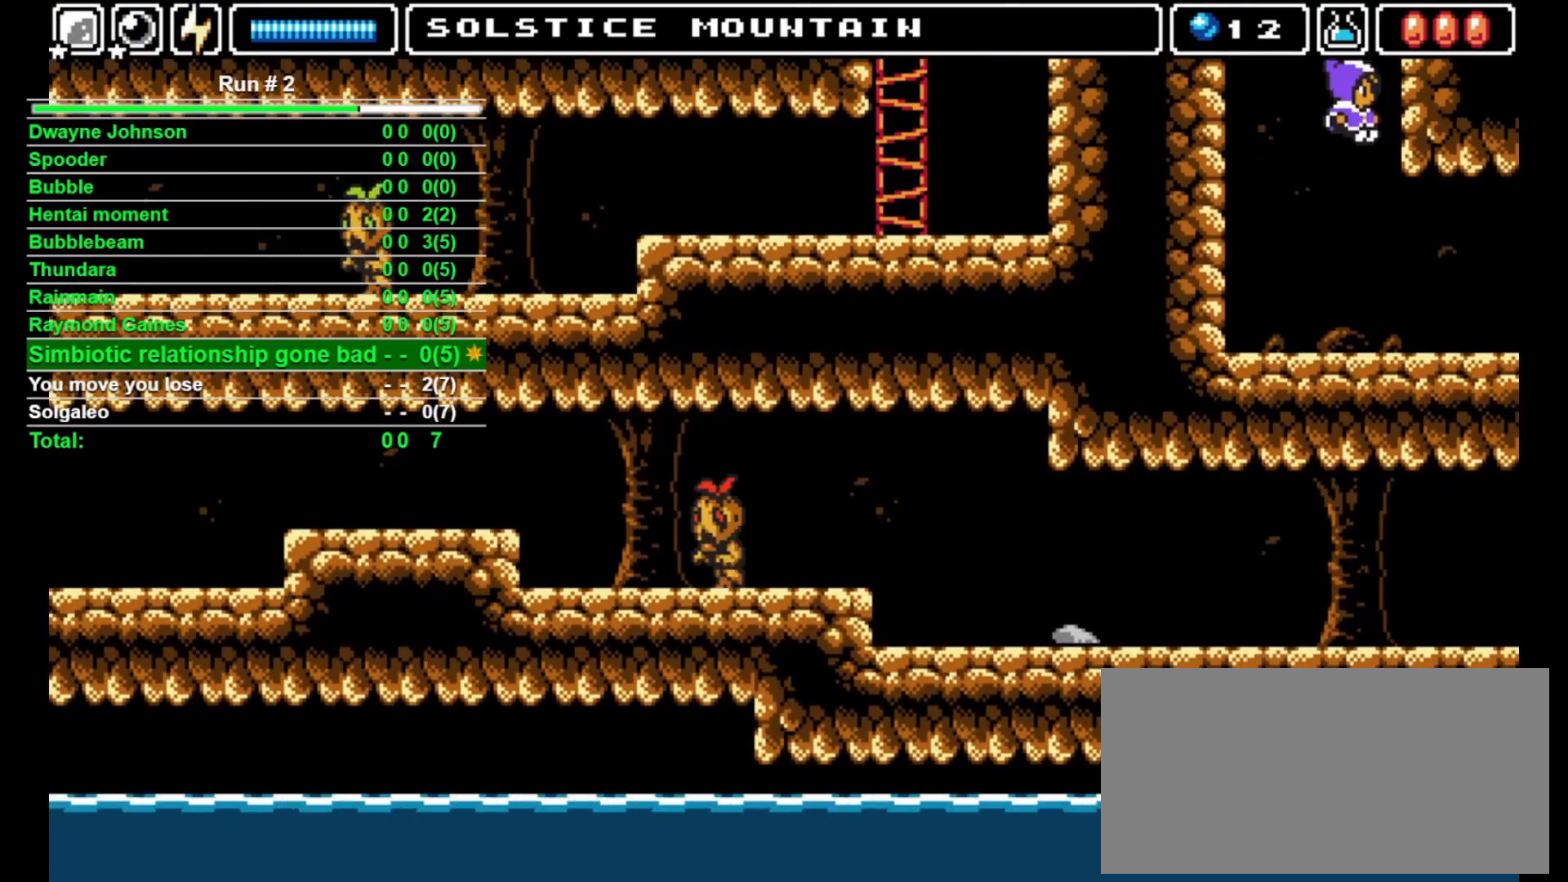
{"buttons": ["DPAD_RIGHT"], "events": [[267, "DPAD_RIGHT", "down"]]}
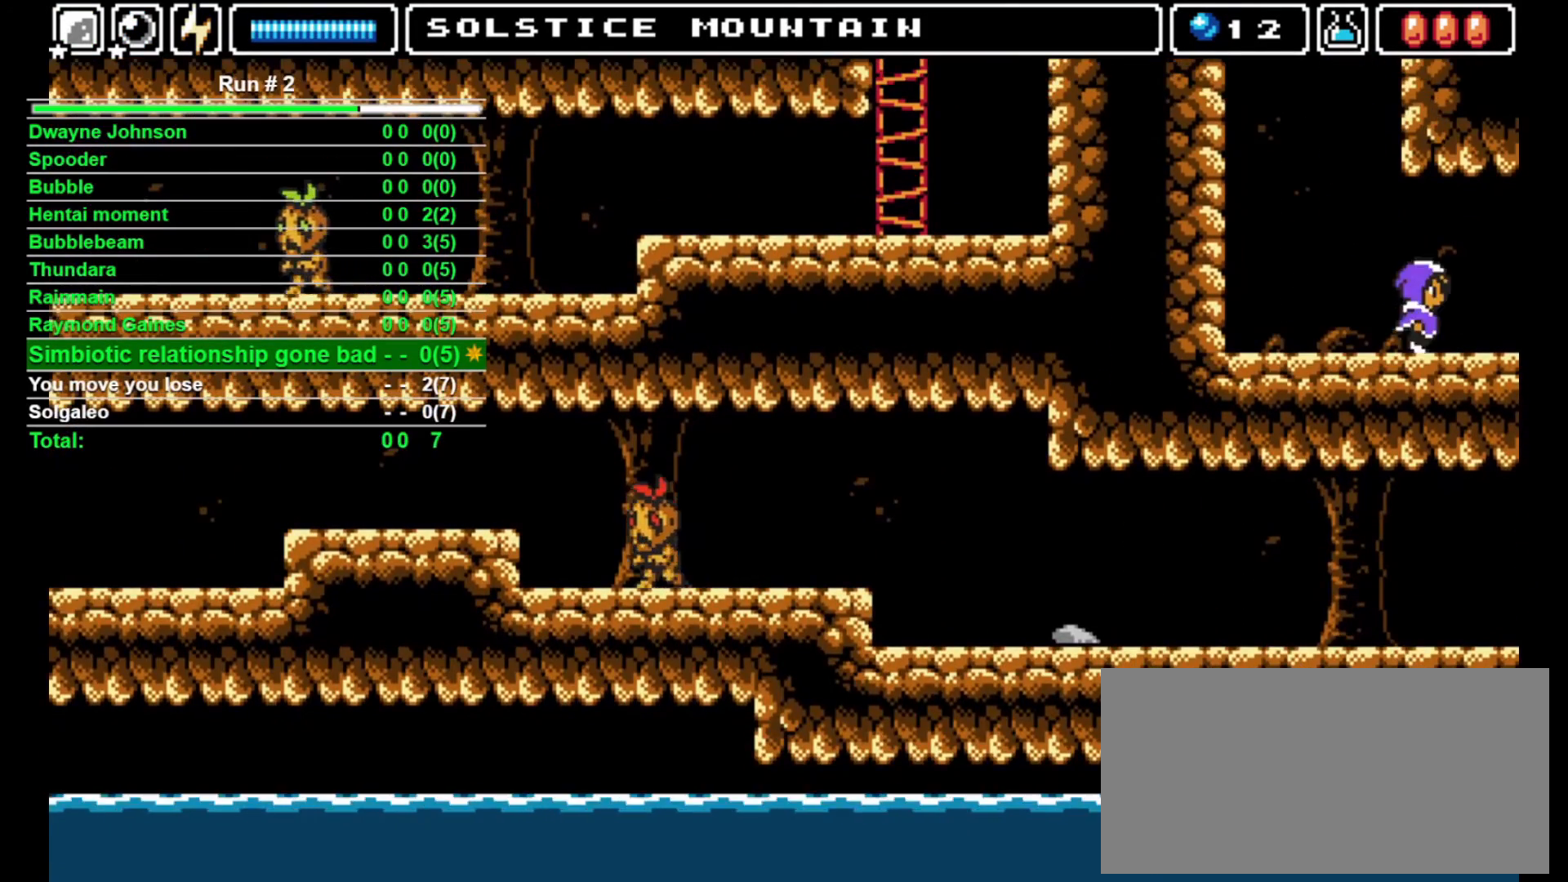
{"buttons": ["DPAD_UP"], "events": [[400, "DPAD_RIGHT", "up"], [400, "DPAD_UP", "down"]]}
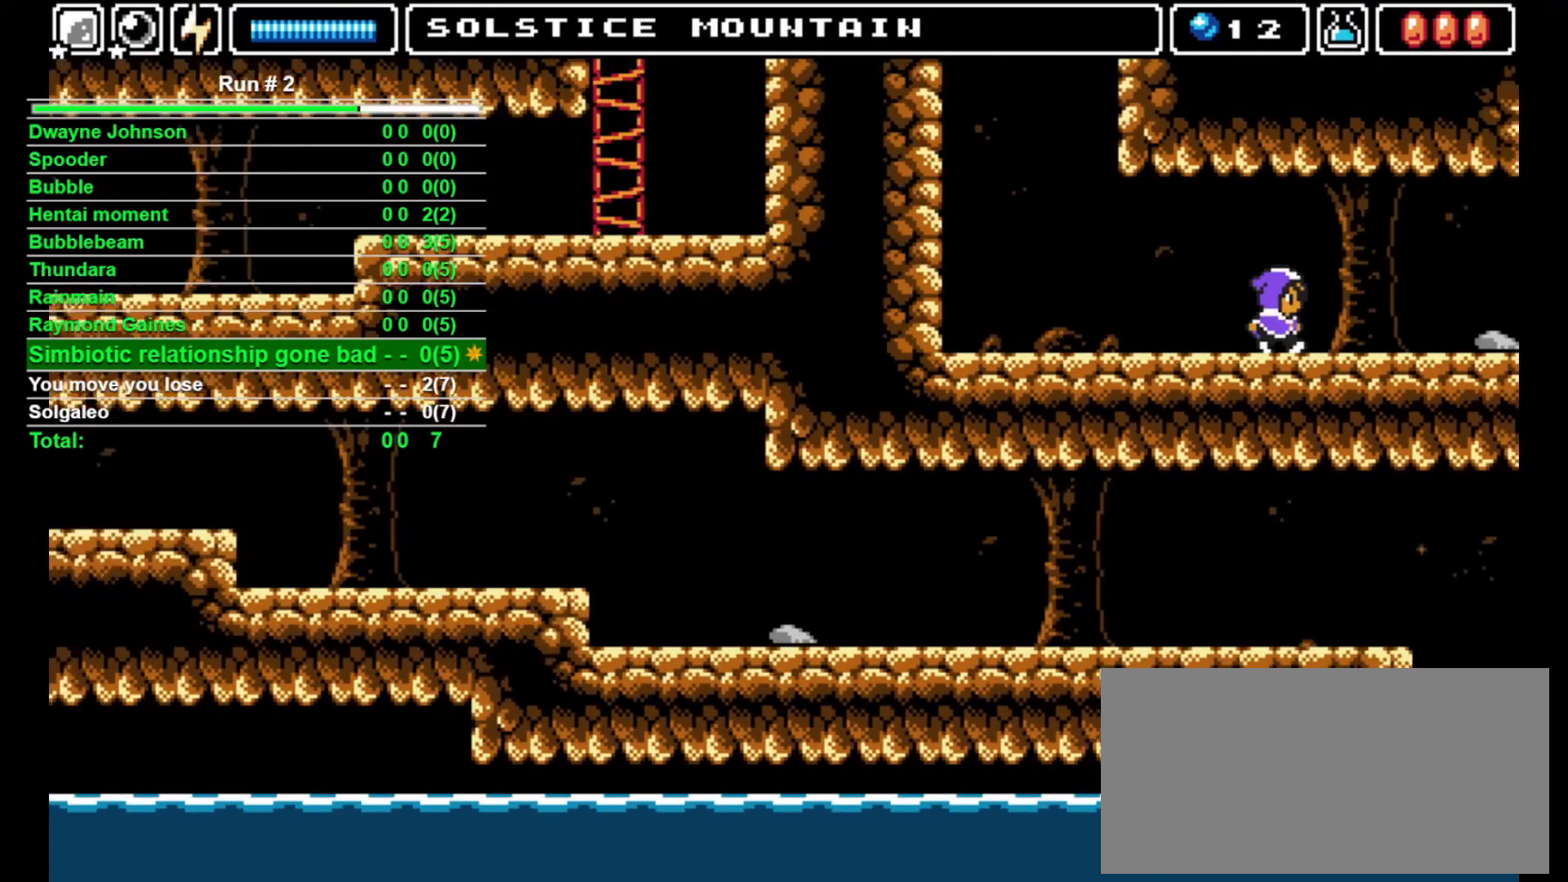
{"buttons": ["DPAD_UP"], "events": []}
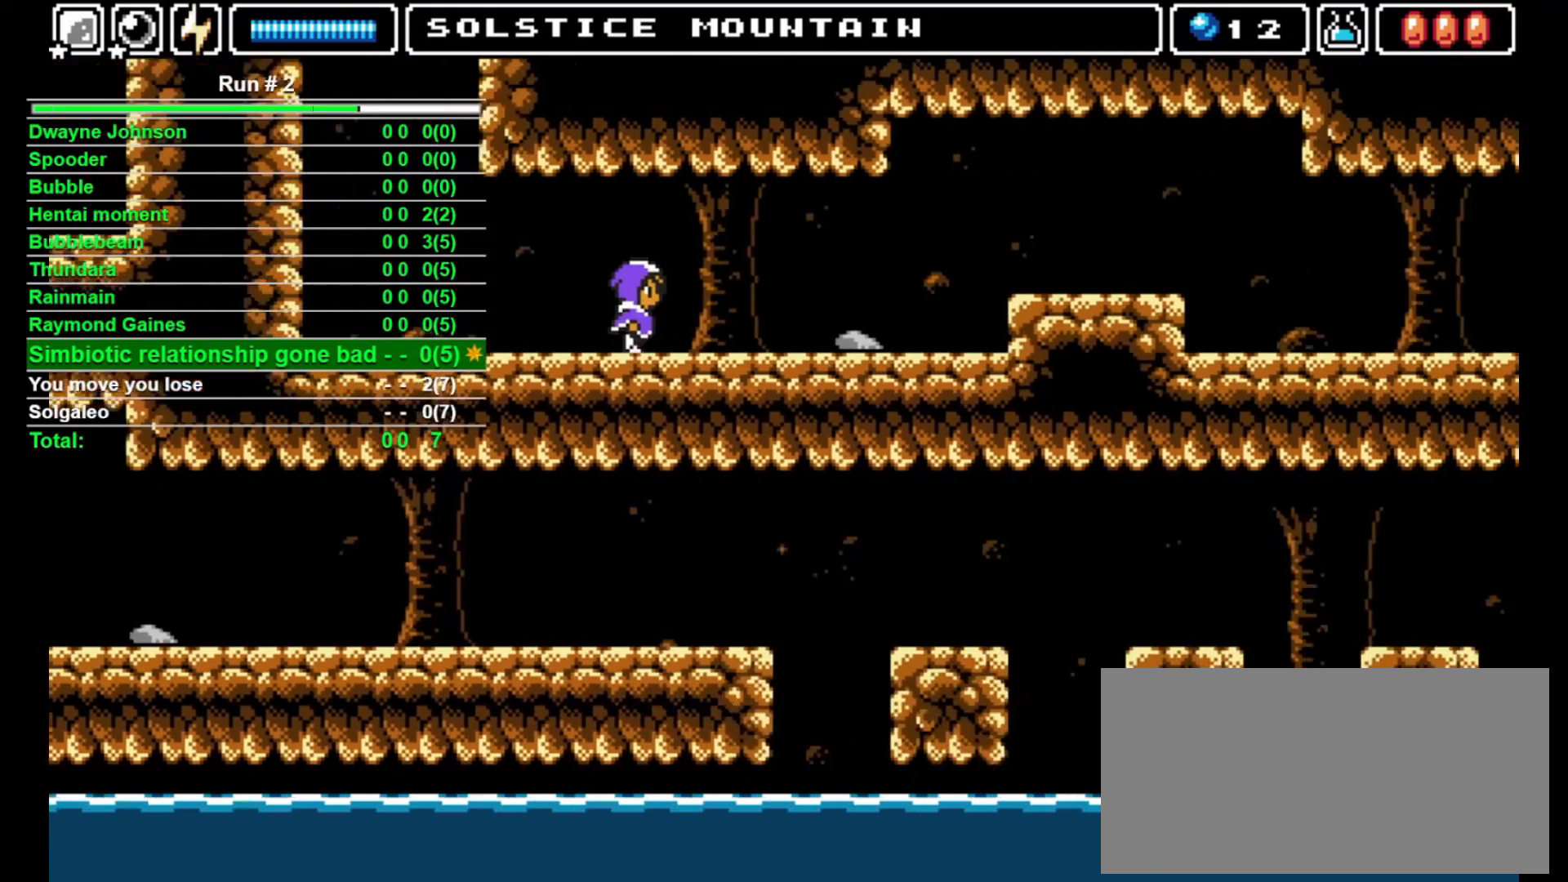
{"buttons": ["DPAD_UP"], "events": [[133, "SQUARE", "down"], [200, "SQUARE", "up"], [300, "SQUARE", "down"], [367, "SQUARE", "up"], [467, "SQUARE", "down"], [500, "SQUARE", "up"]]}
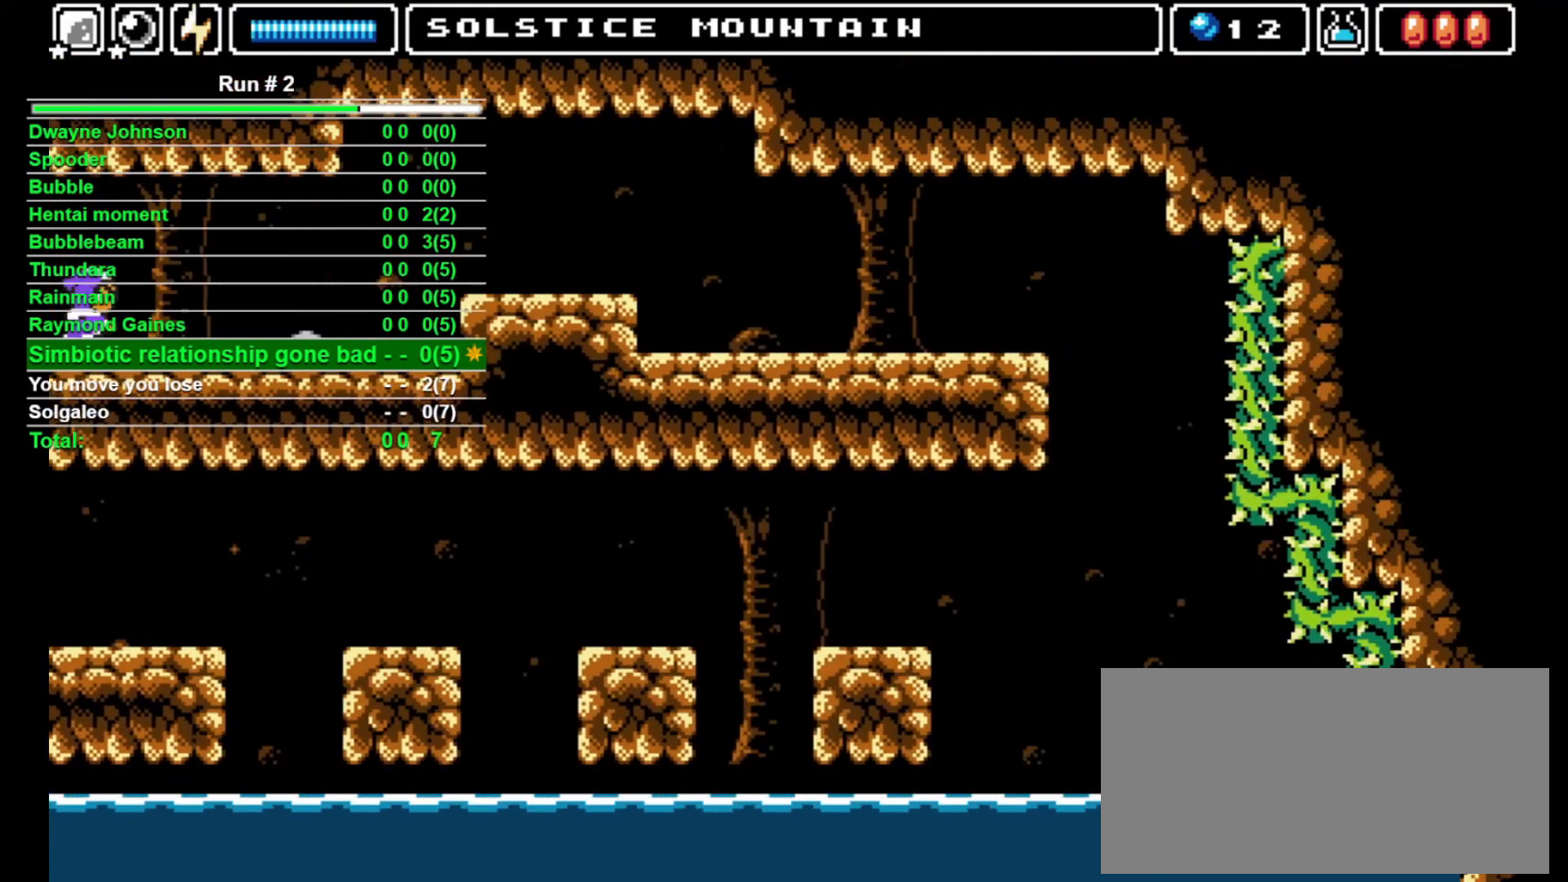
{"buttons": ["DPAD_RIGHT"], "events": [[300, "DPAD_RIGHT", "down"], [500, "DPAD_UP", "up"]]}
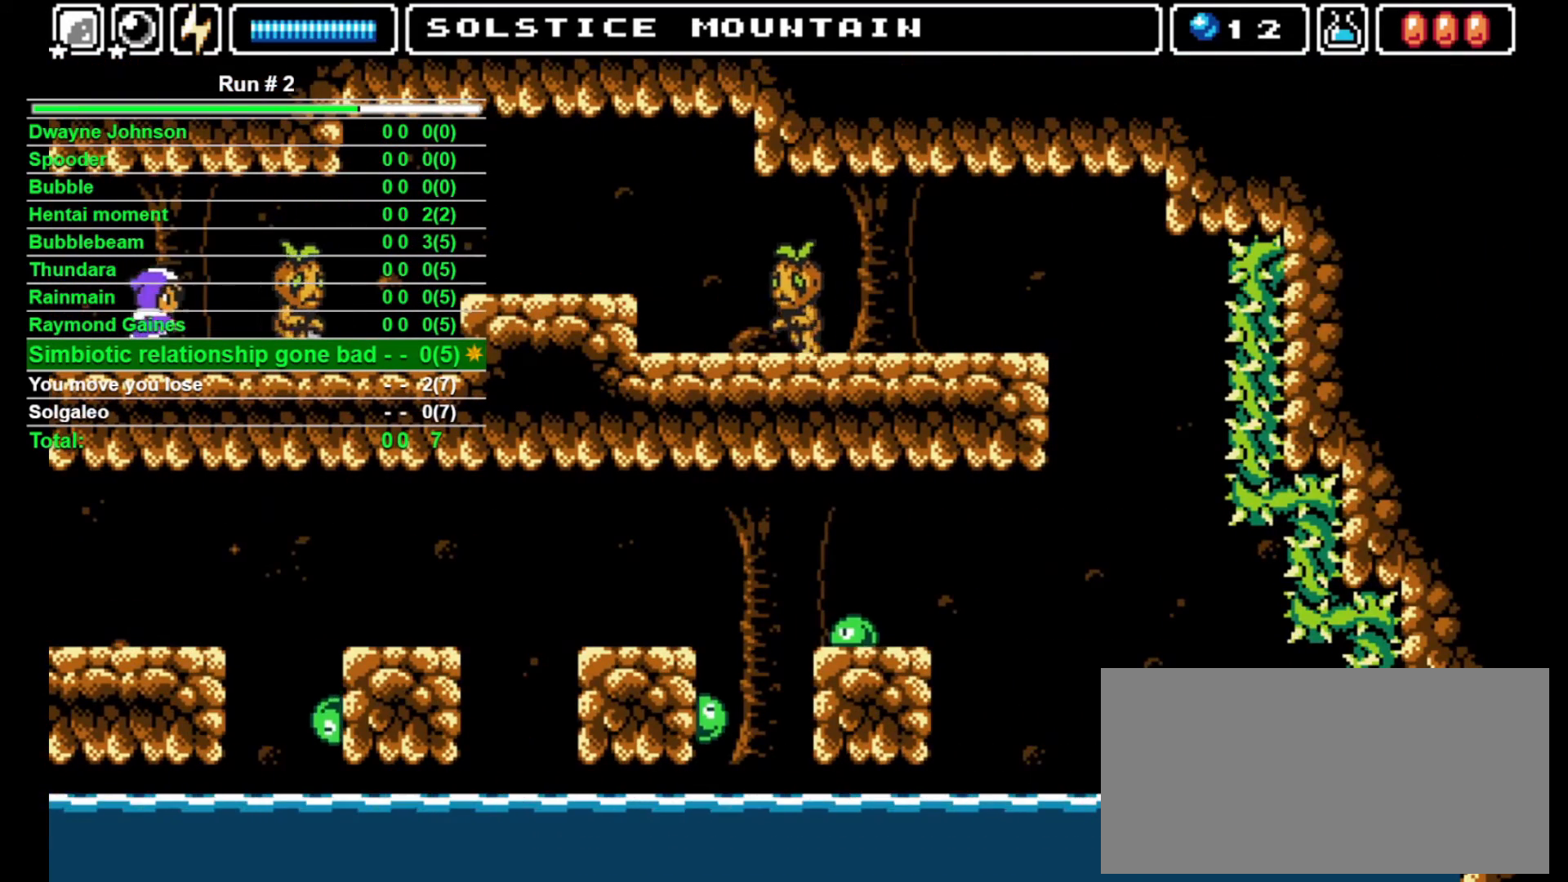
{"buttons": ["DPAD_RIGHT"], "events": [[100, "DPAD_RIGHT", "up"], [133, "DPAD_UP", "down"], [167, "SQUARE", "down"], [233, "SQUARE", "up"], [400, "DPAD_RIGHT", "down"], [433, "DPAD_UP", "up"]]}
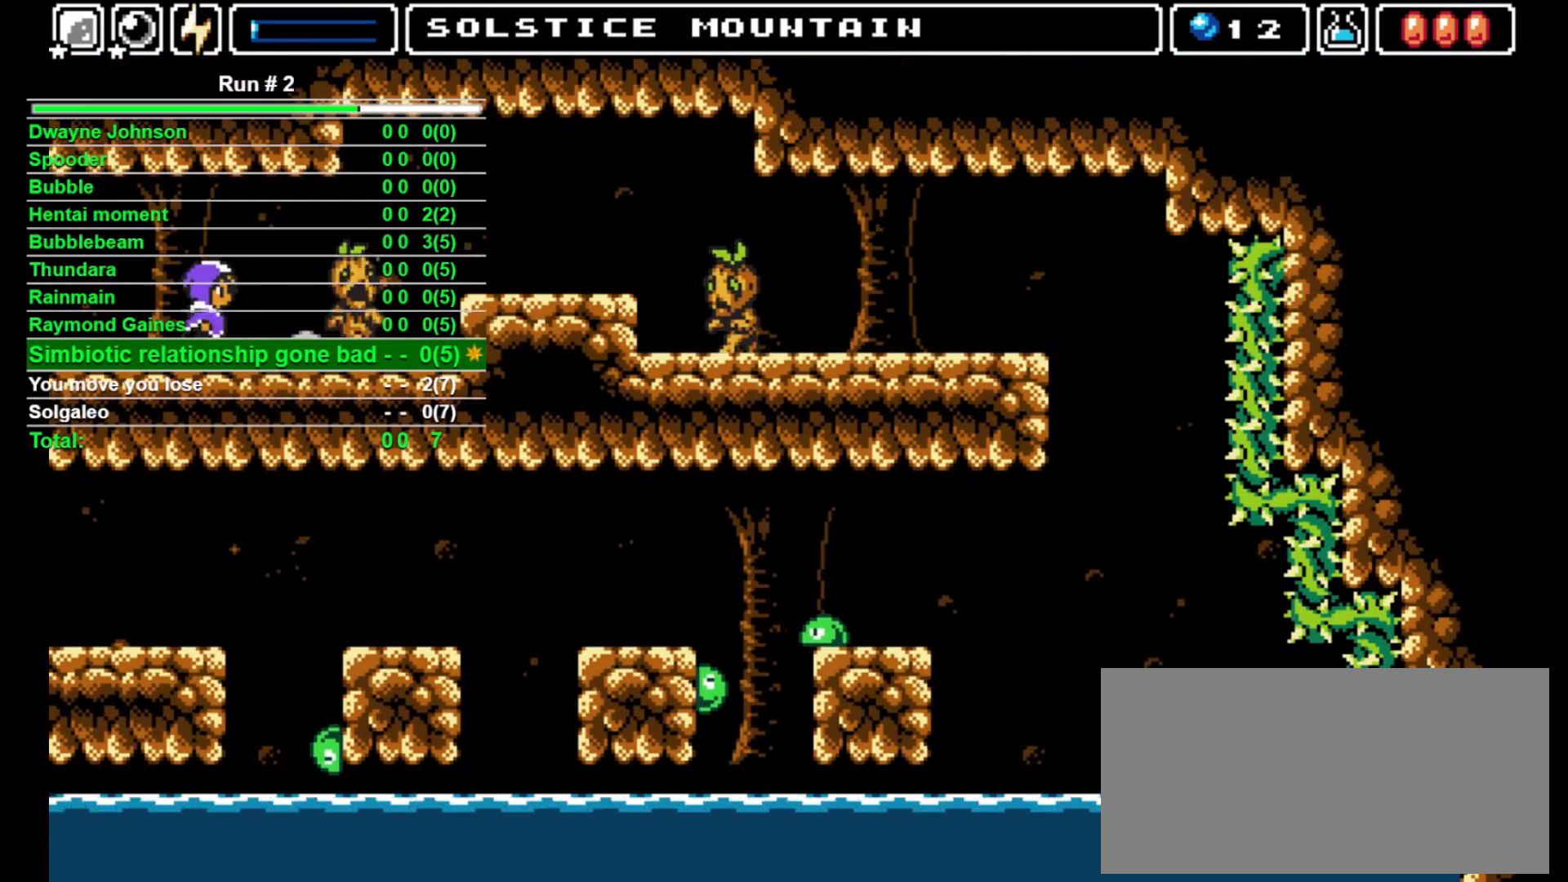
{"buttons": ["CROSS", "DPAD_RIGHT"], "events": [[467, "CROSS", "down"]]}
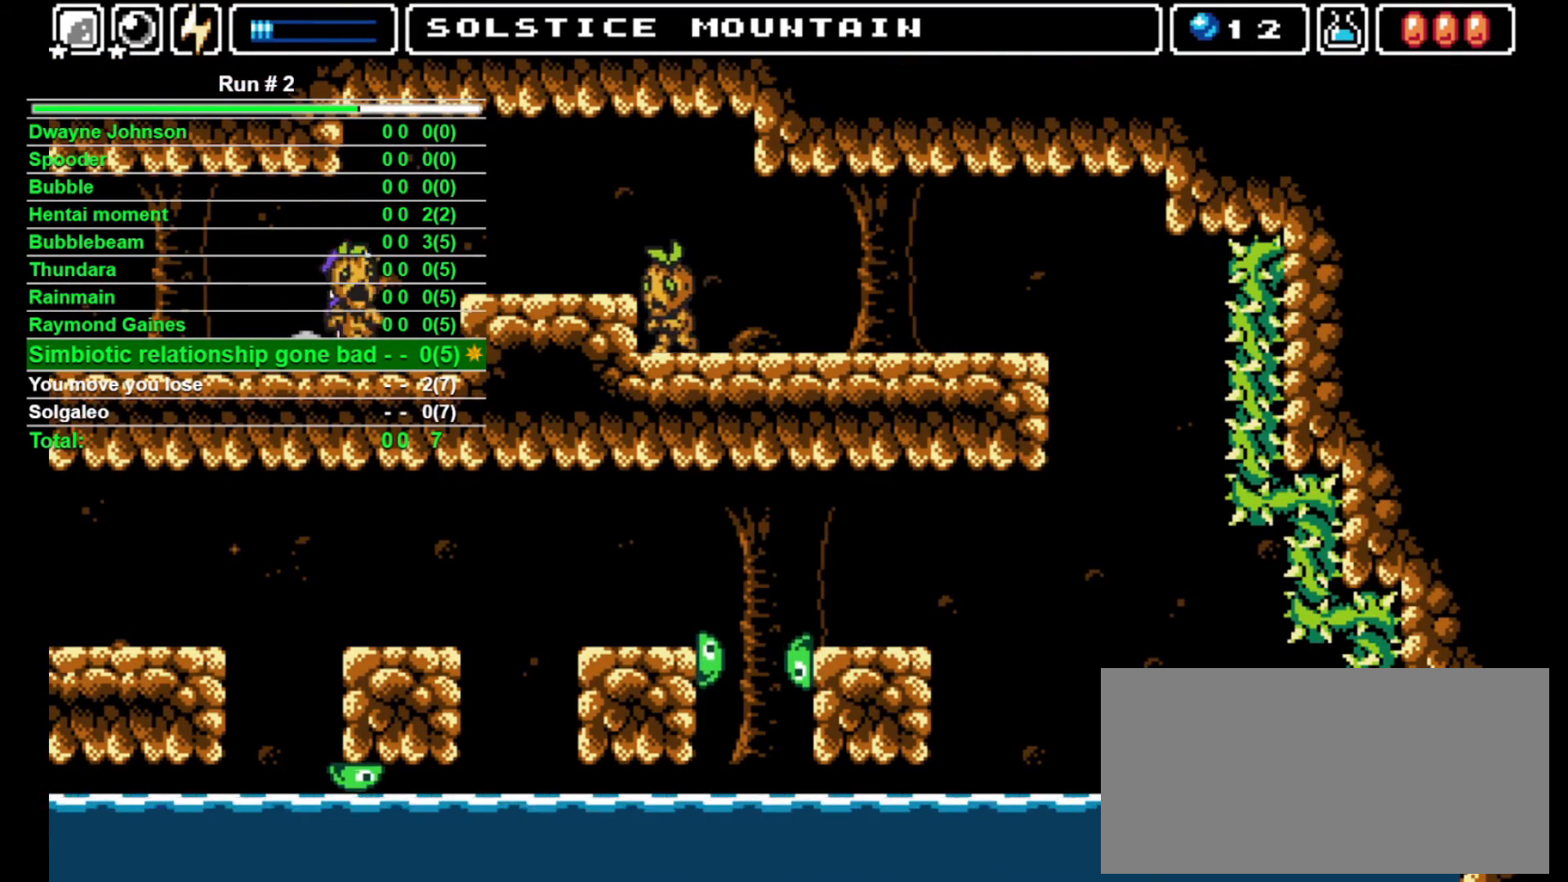
{"buttons": ["DPAD_RIGHT"], "events": [[167, "CROSS", "up"]]}
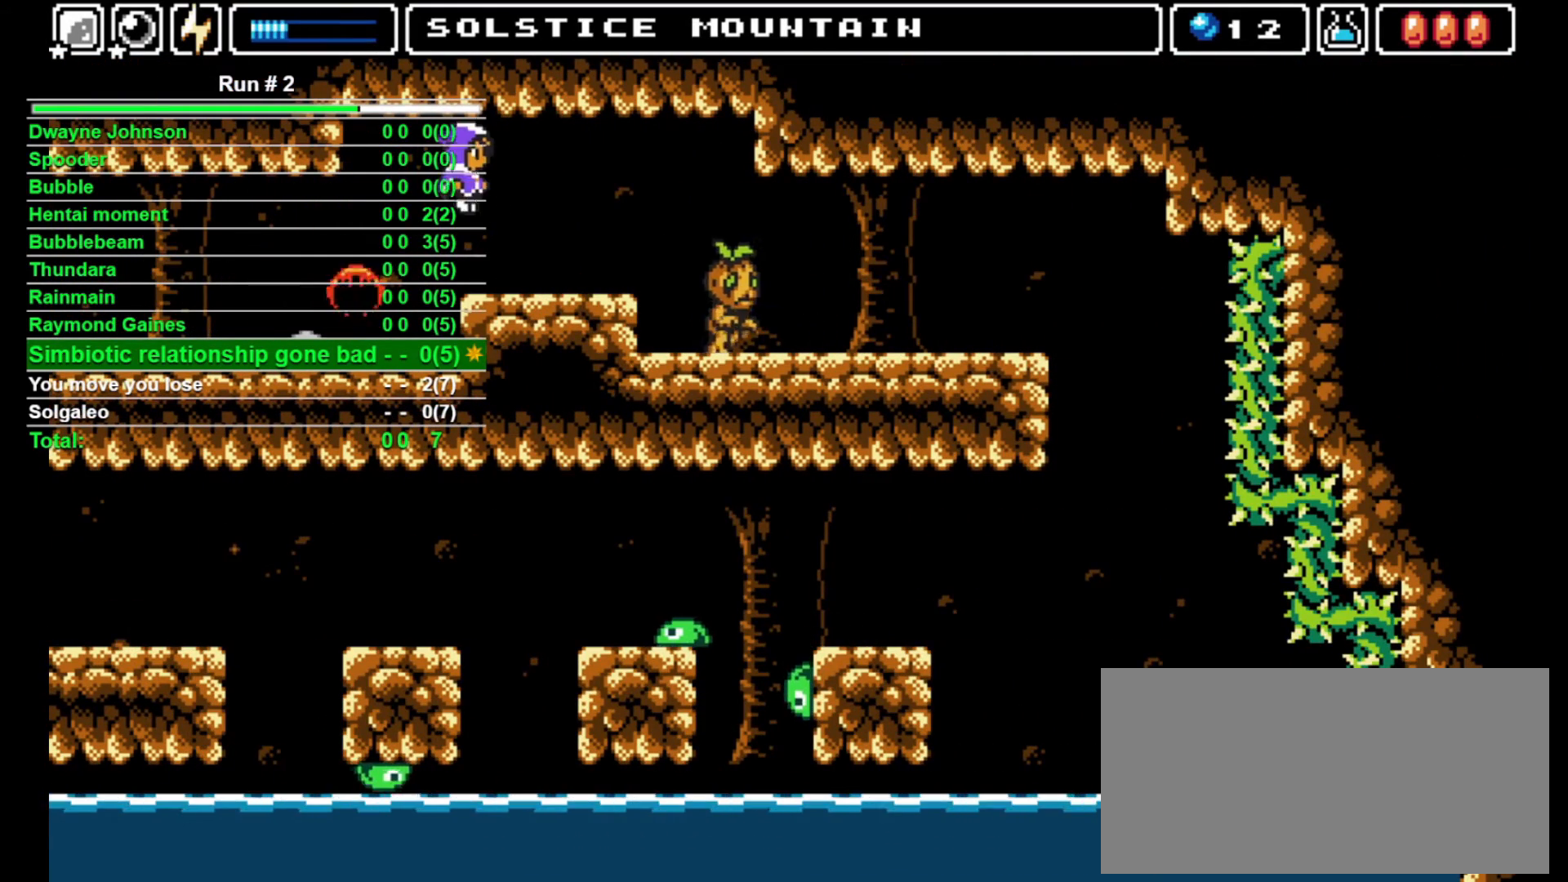
{"buttons": ["DPAD_RIGHT"], "events": []}
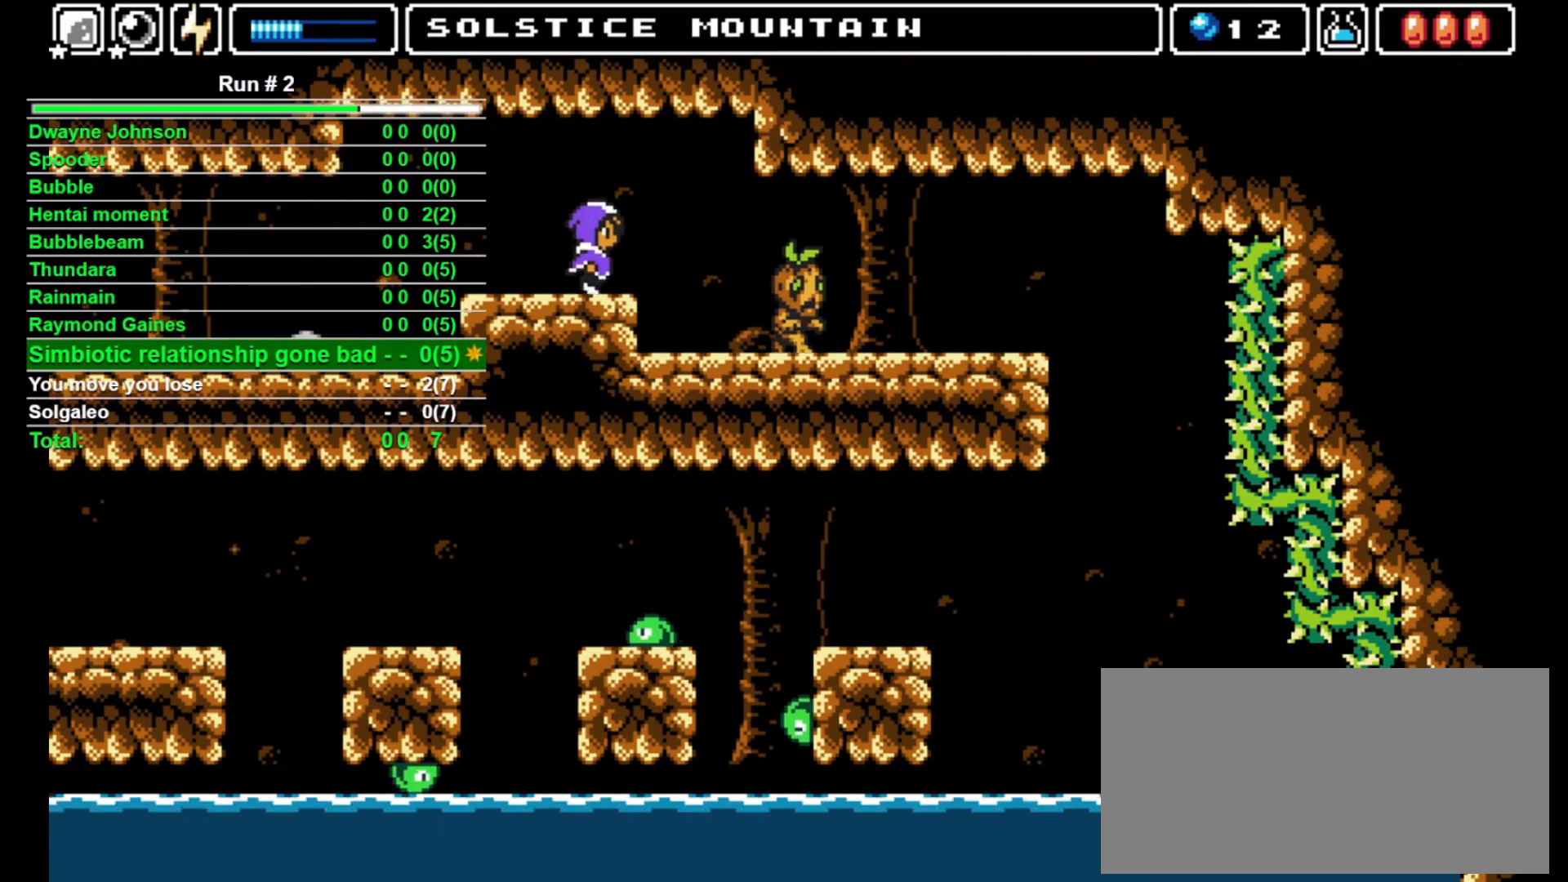
{"buttons": ["DPAD_RIGHT"], "events": []}
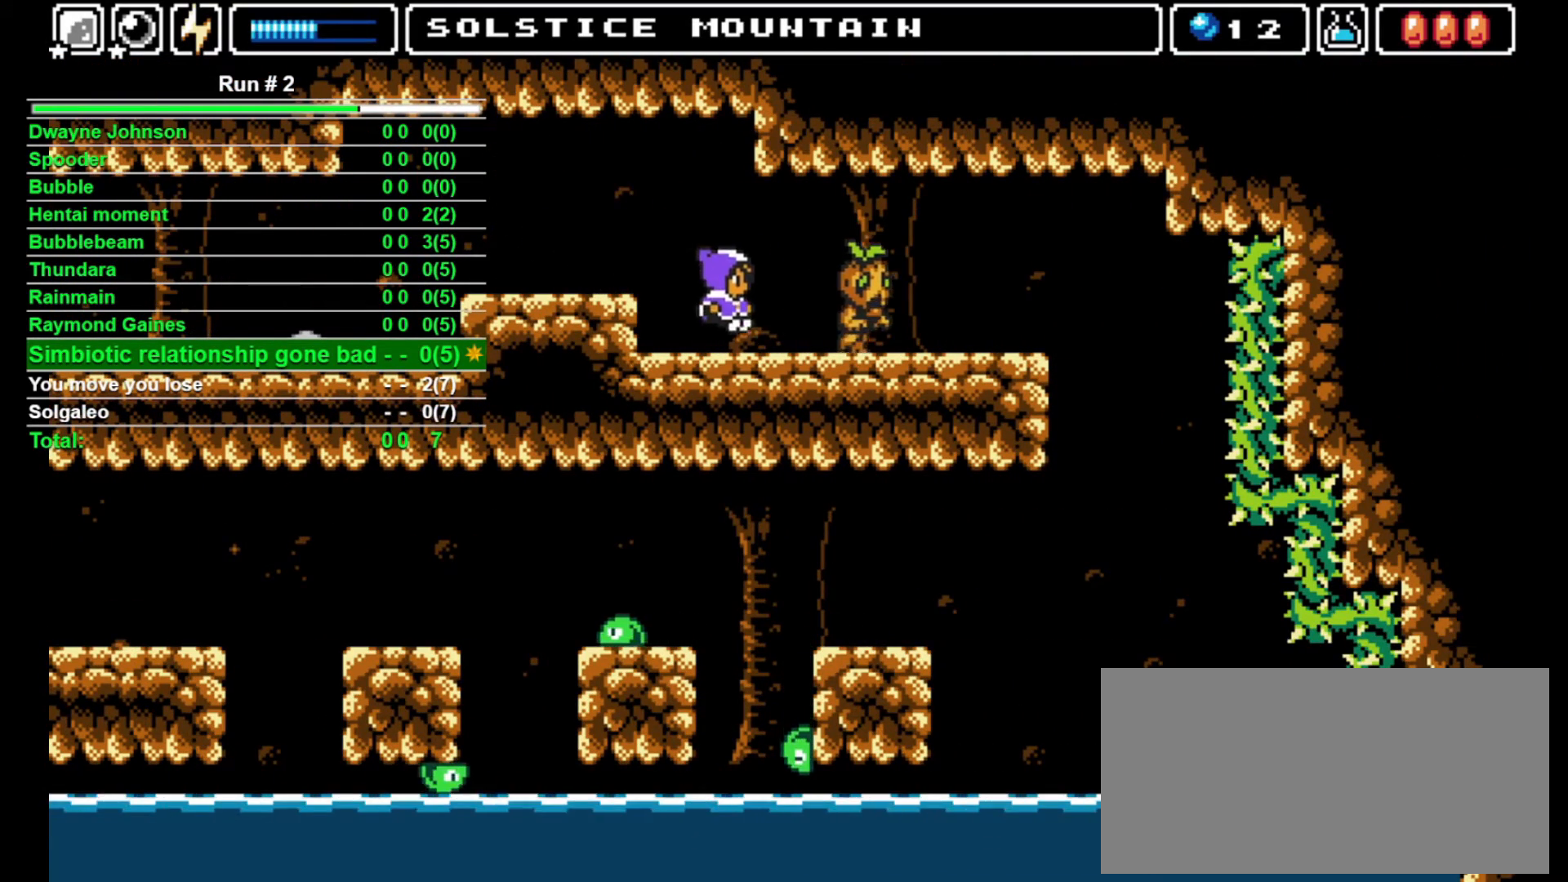
{"buttons": [], "events": [[267, "SQUARE", "down"], [333, "DPAD_RIGHT", "up"], [333, "SQUARE", "up"]]}
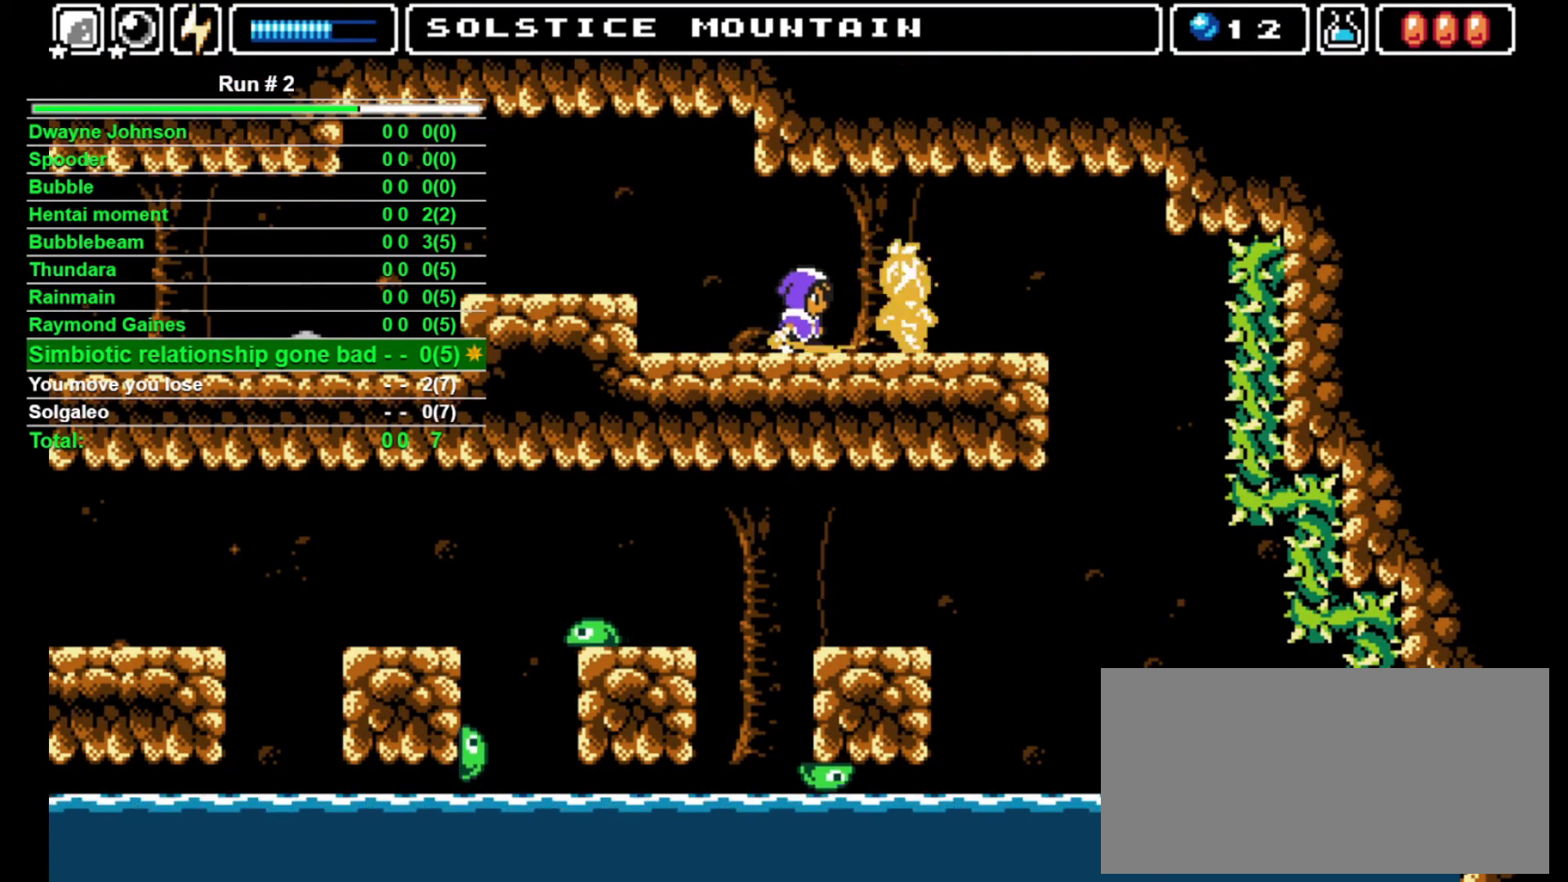
{"buttons": ["L1", "DPAD_RIGHT"], "events": [[267, "DPAD_RIGHT", "down"], [433, "L1", "down"]]}
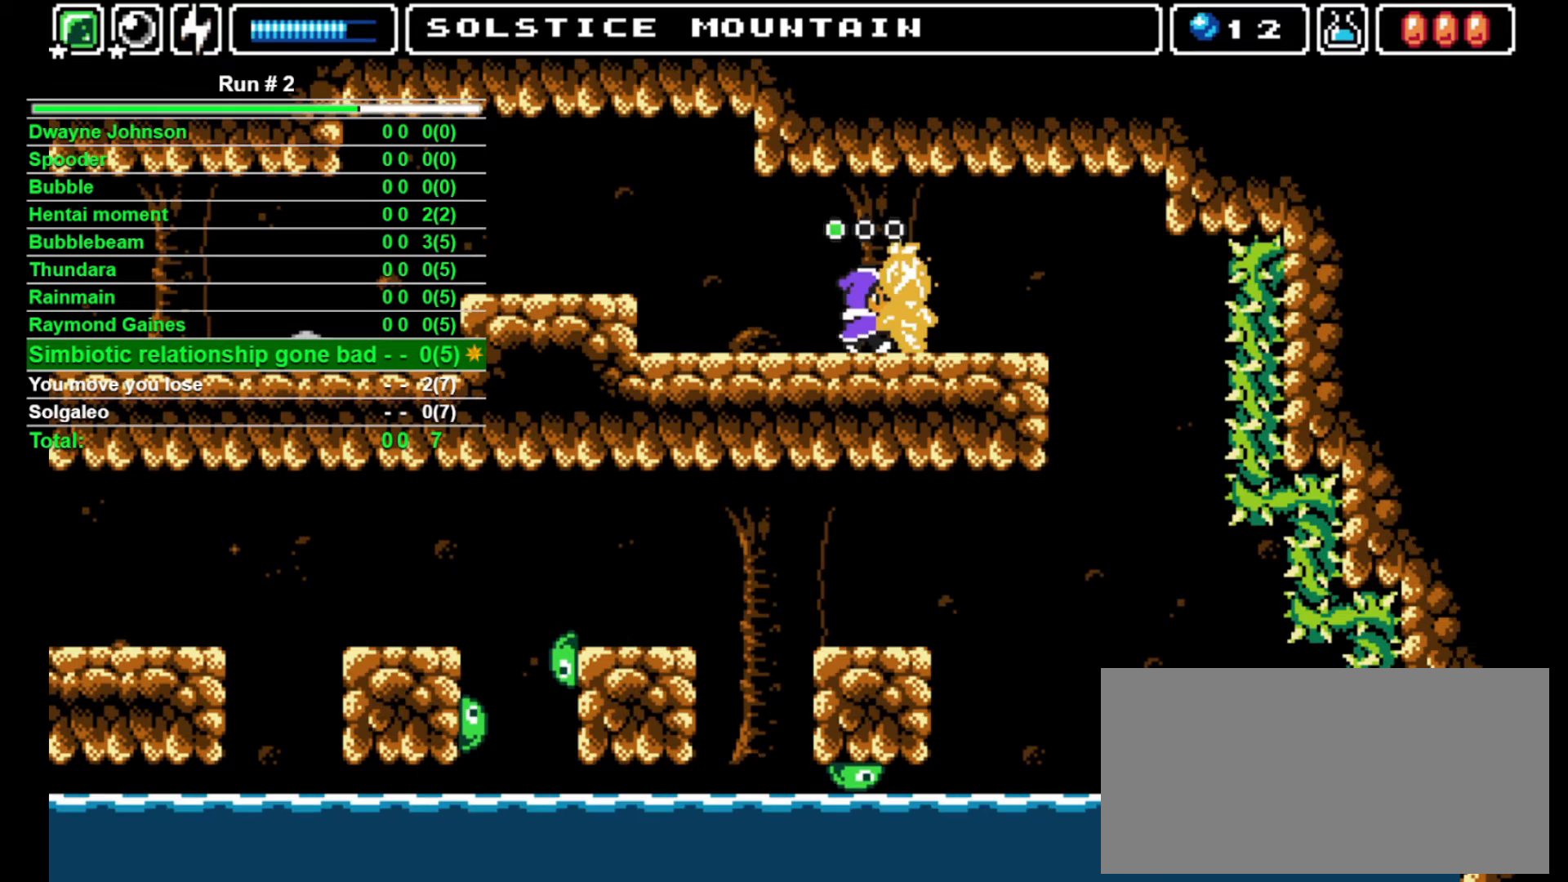
{"buttons": ["L1"], "events": [[67, "L1", "up"], [233, "L1", "down"], [267, "DPAD_RIGHT", "up"], [333, "L1", "up"], [500, "L1", "down"]]}
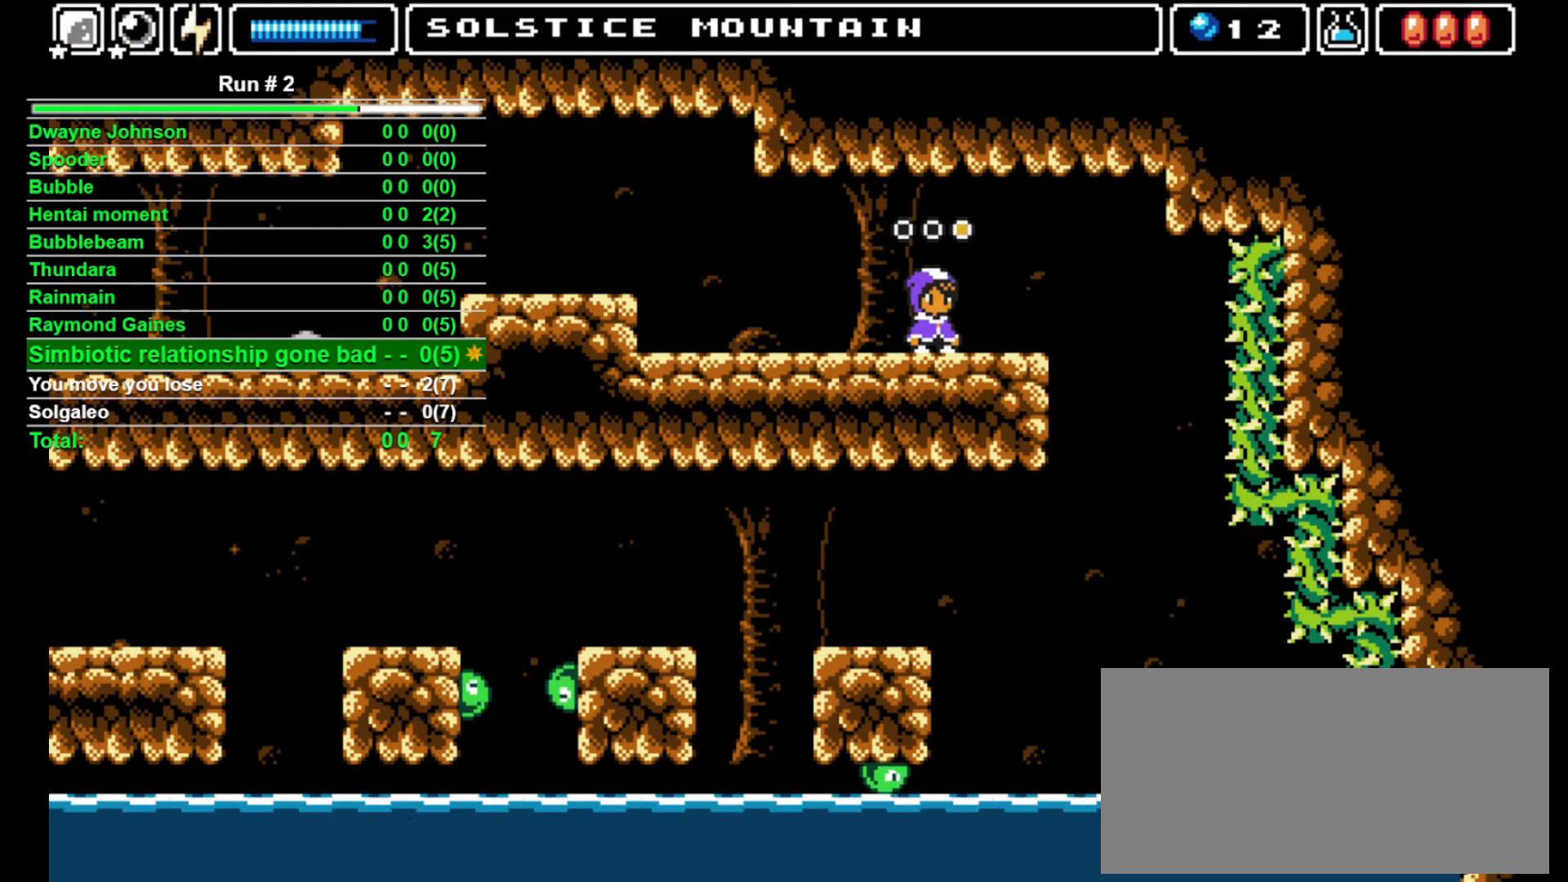
{"buttons": [], "events": [[100, "L1", "up"], [133, "L1", "down"], [233, "L1", "up"]]}
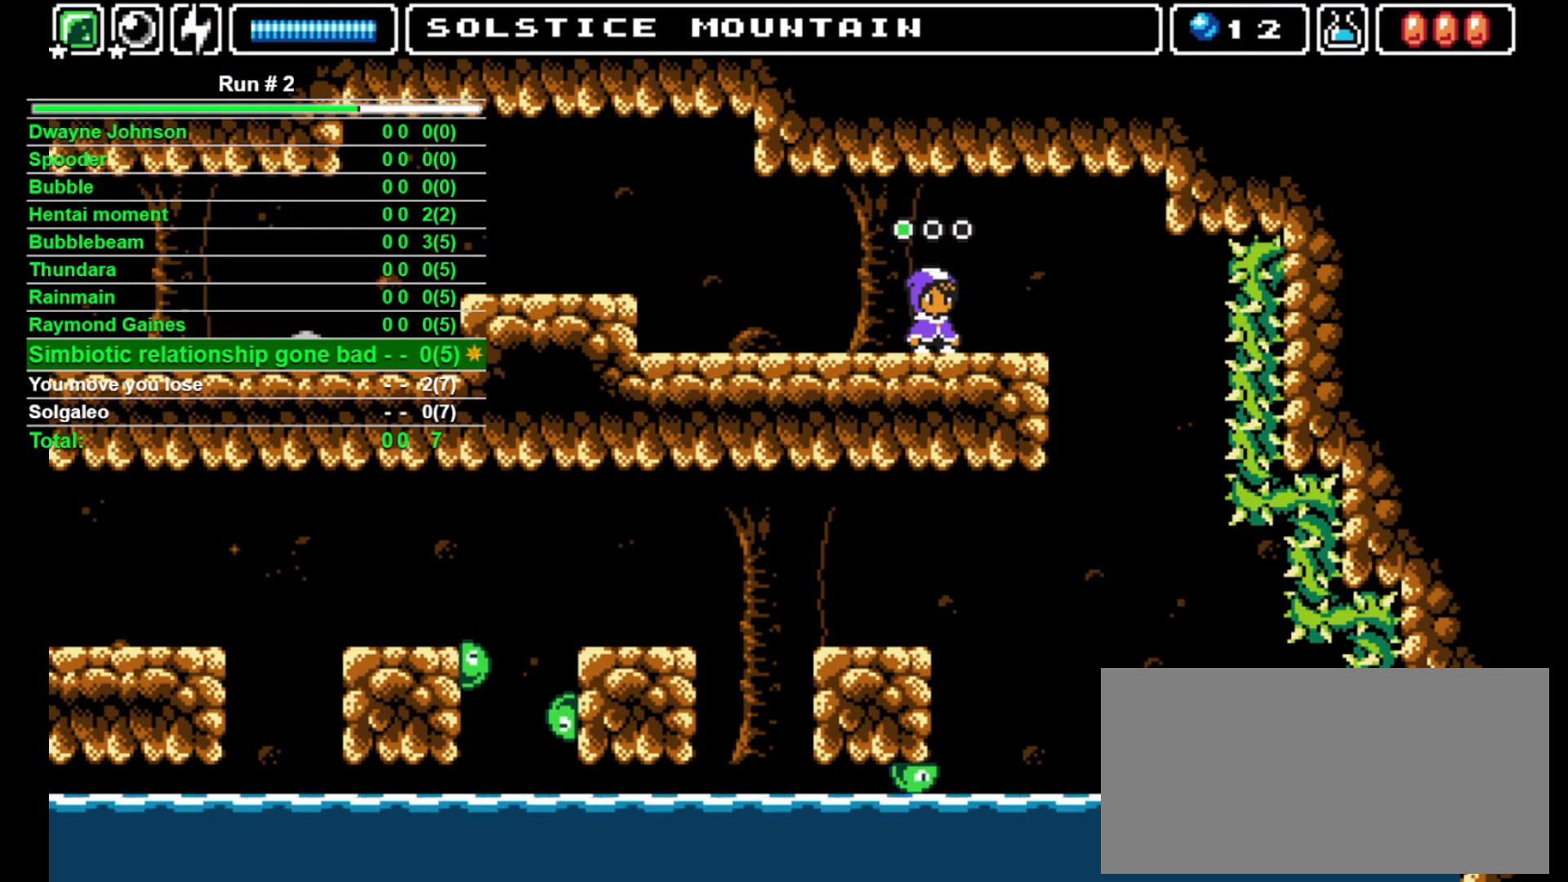
{"buttons": ["SQUARE", "DPAD_UP"], "events": [[33, "DPAD_RIGHT", "down"], [300, "DPAD_RIGHT", "up"], [433, "DPAD_UP", "down"], [500, "SQUARE", "down"]]}
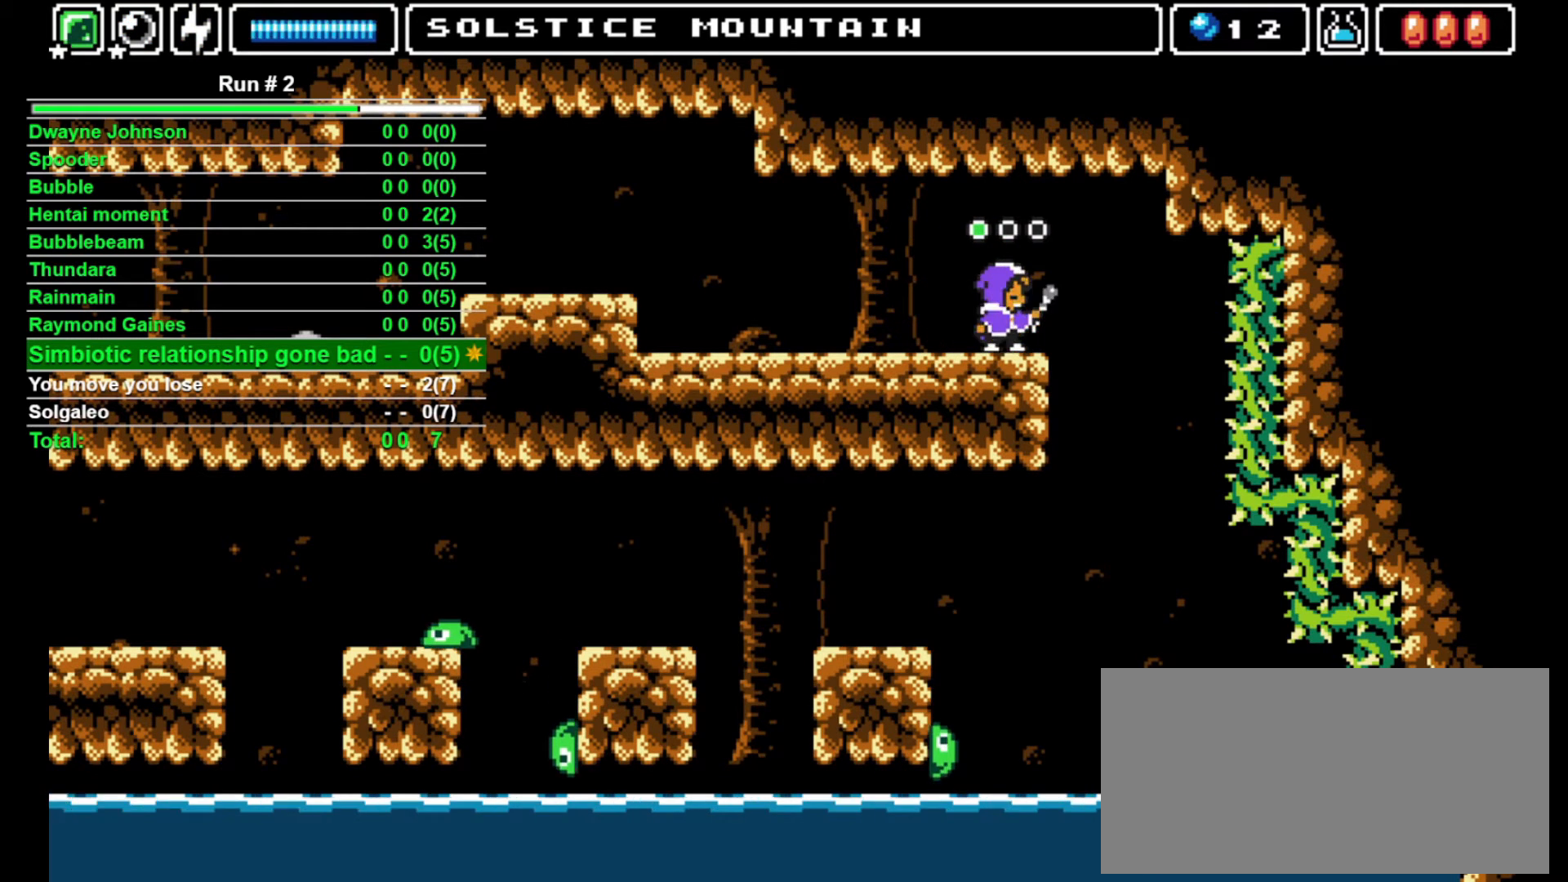
{"buttons": [], "events": [[100, "SQUARE", "up"], [300, "DPAD_UP", "up"], [433, "DPAD_RIGHT", "down"], [500, "DPAD_RIGHT", "up"]]}
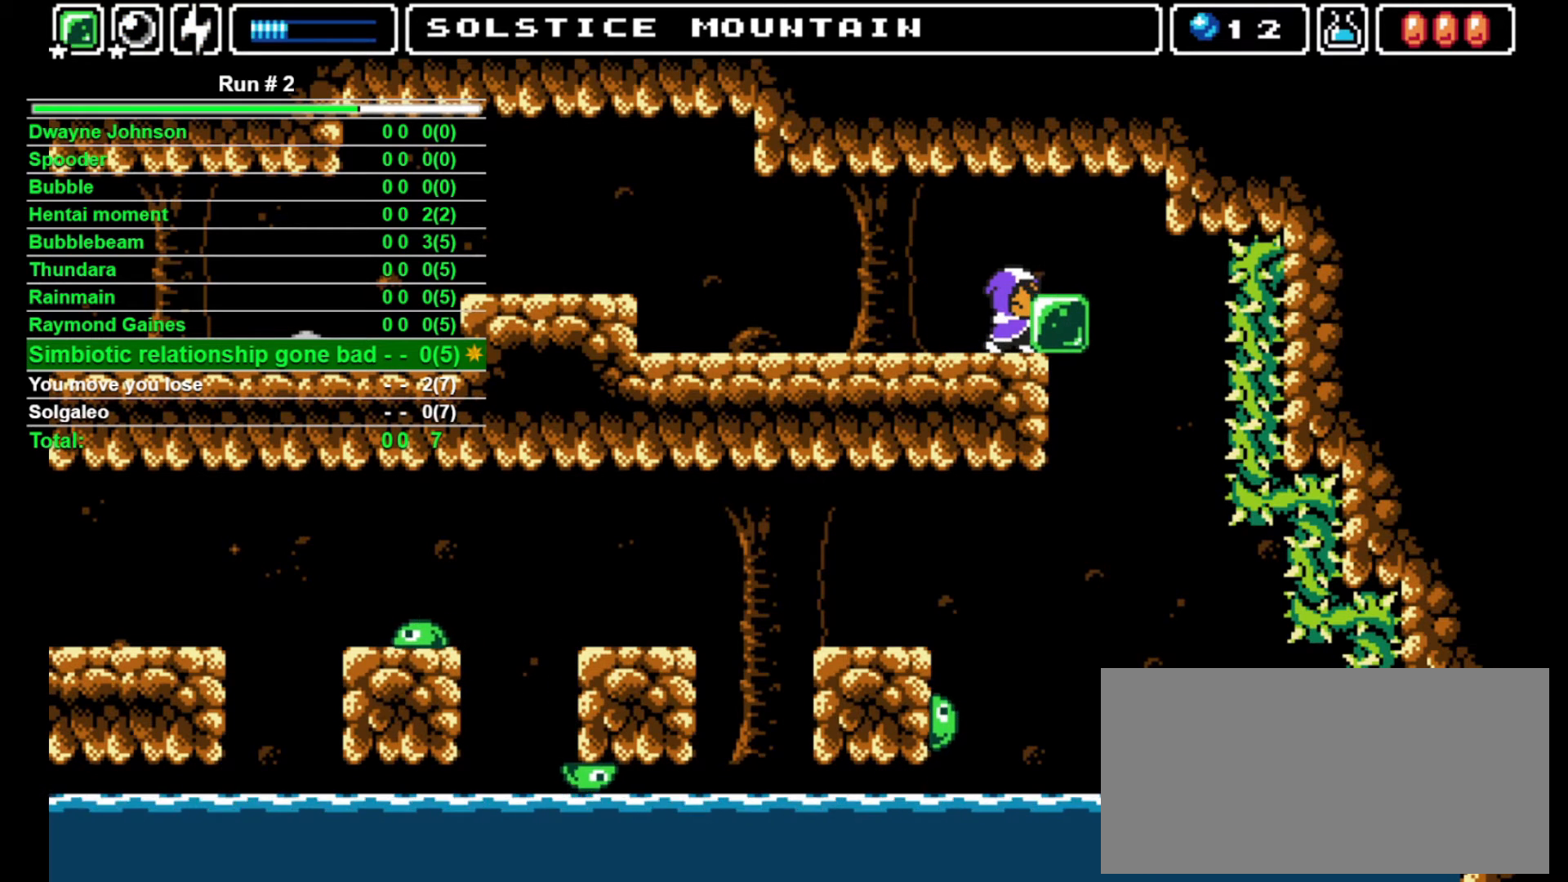
{"buttons": [], "events": [[100, "DPAD_RIGHT", "down"], [133, "DPAD_RIGHT", "up"]]}
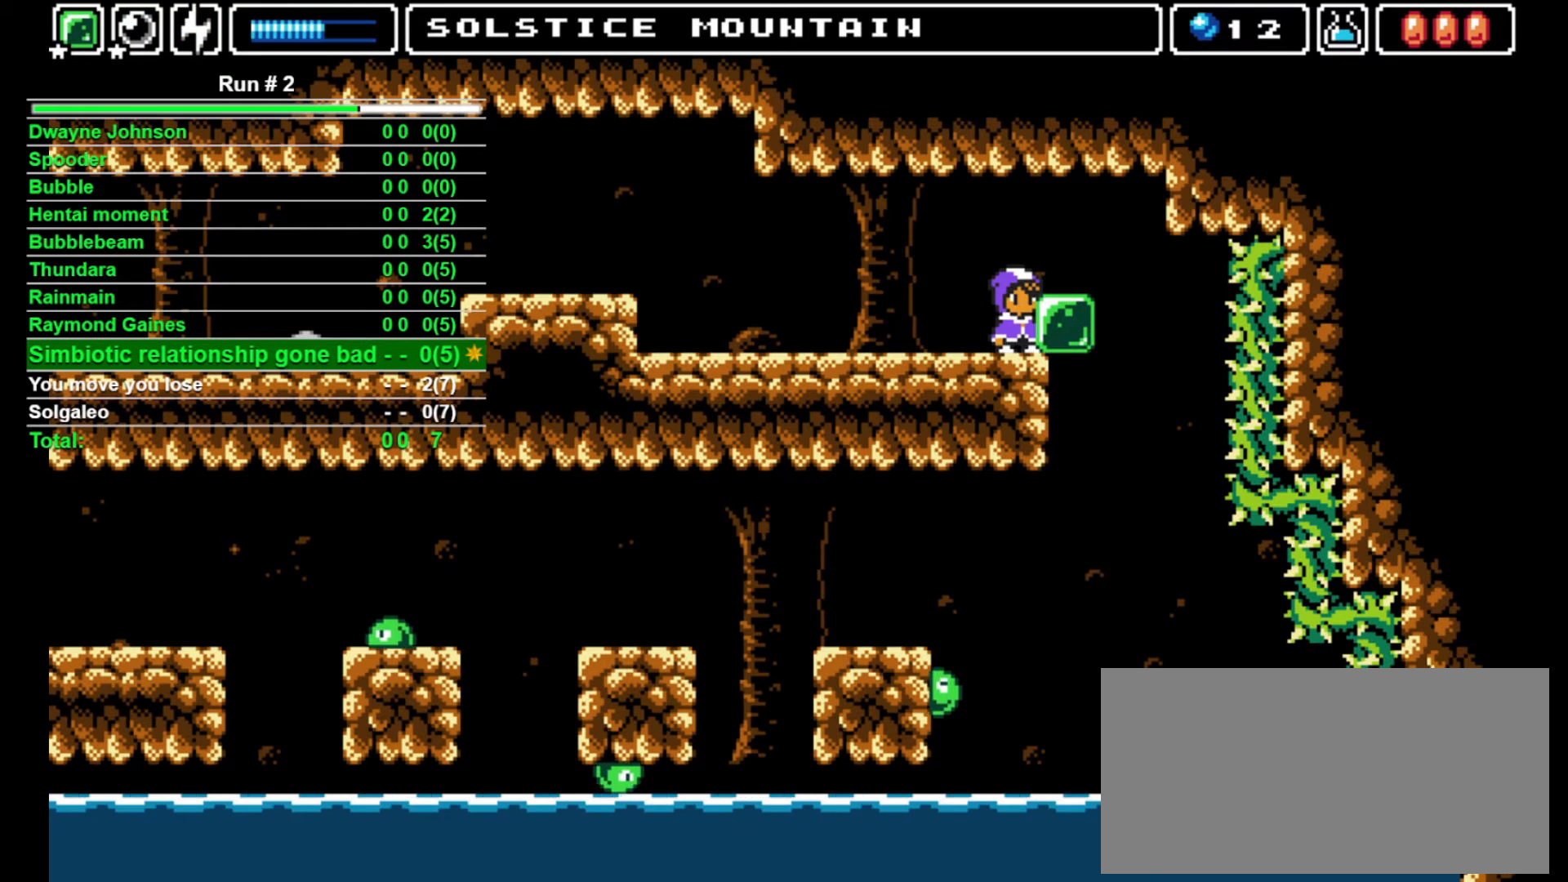
{"buttons": [], "events": []}
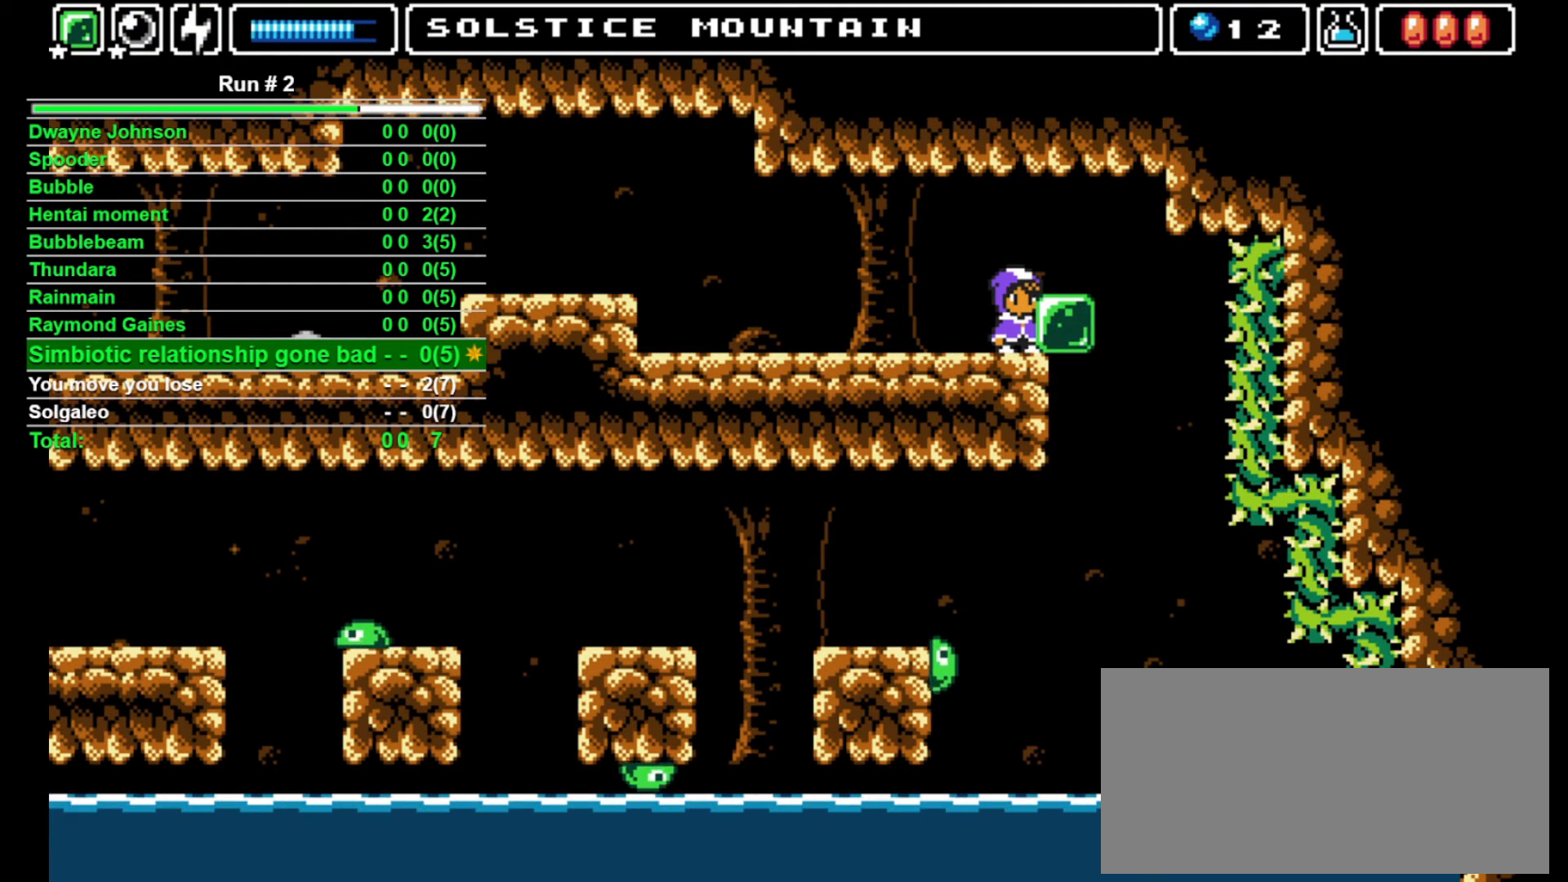
{"buttons": [], "events": []}
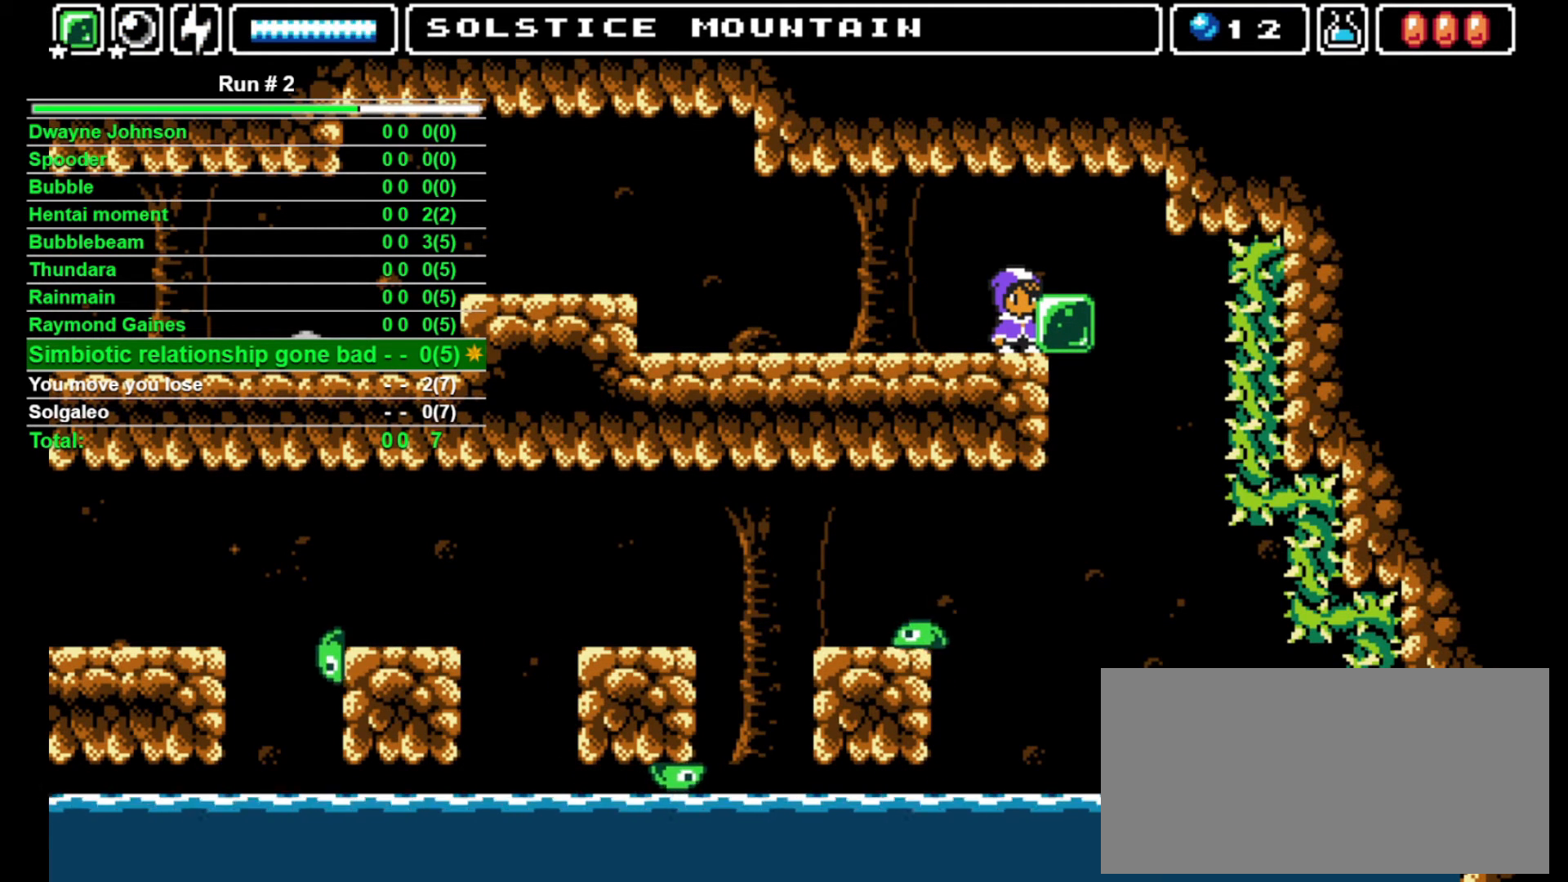
{"buttons": [], "events": []}
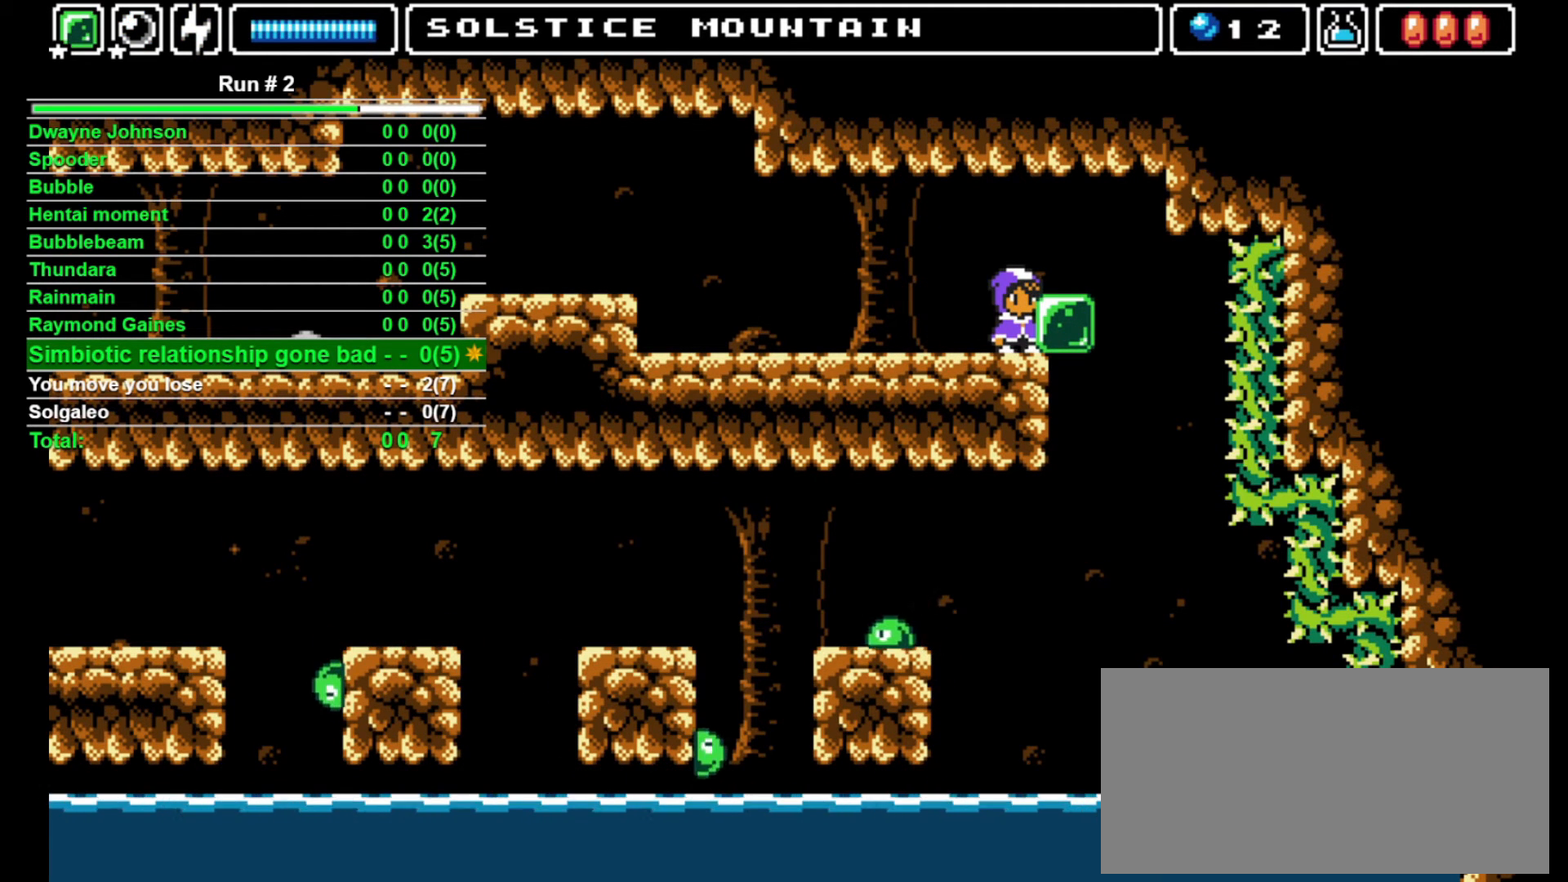
{"buttons": [], "events": []}
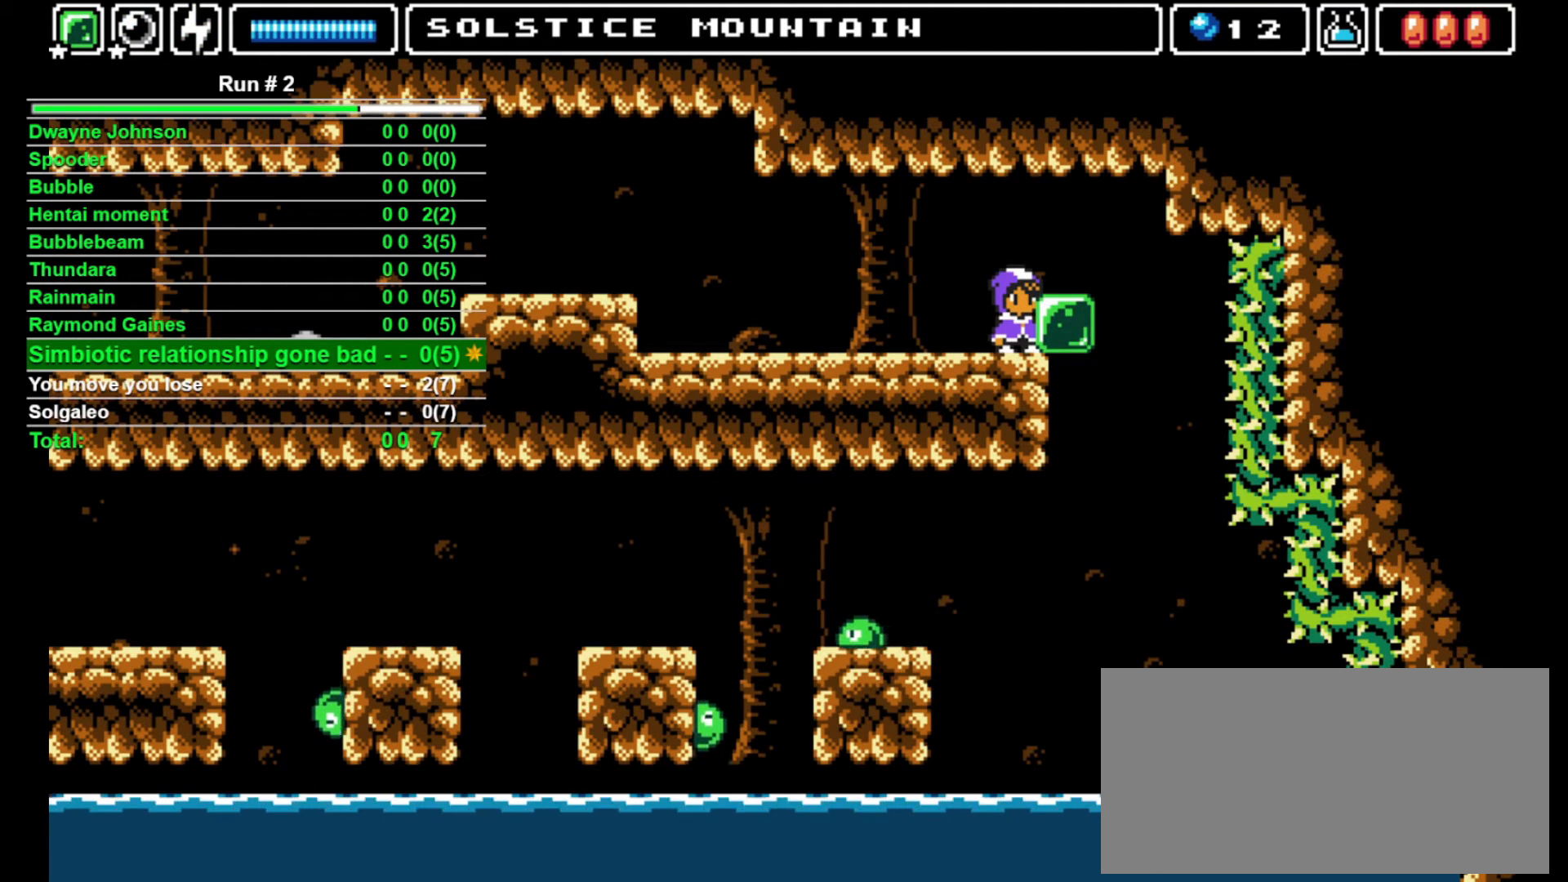
{"buttons": [], "events": [[233, "DPAD_RIGHT", "down"], [433, "DPAD_RIGHT", "up"]]}
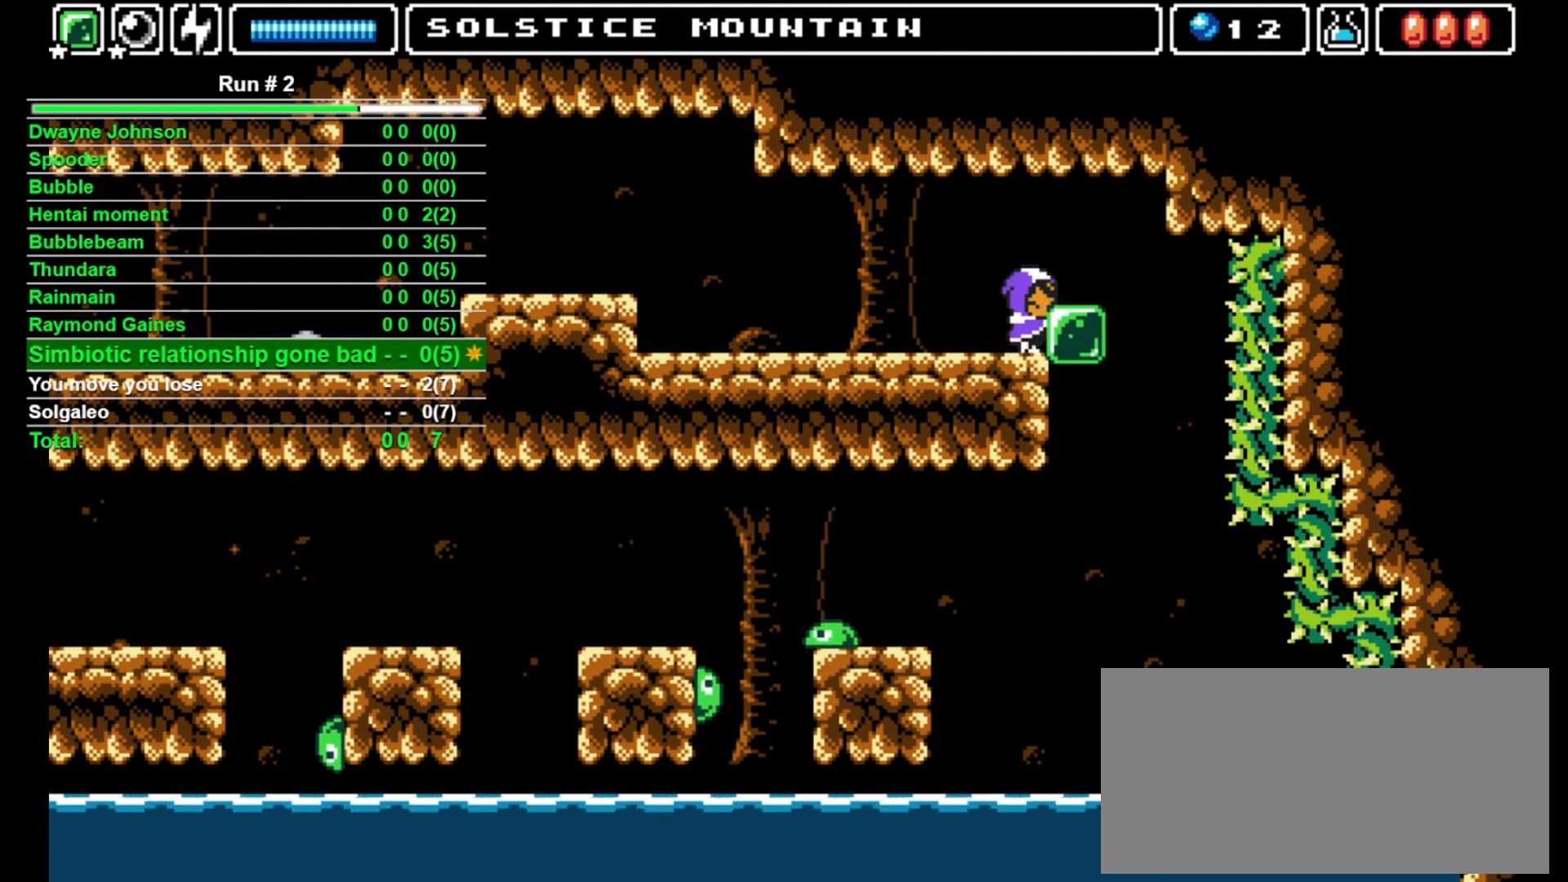
{"buttons": [], "events": [[33, "DPAD_RIGHT", "down"], [233, "DPAD_RIGHT", "up"], [333, "DPAD_RIGHT", "down"], [500, "DPAD_RIGHT", "up"]]}
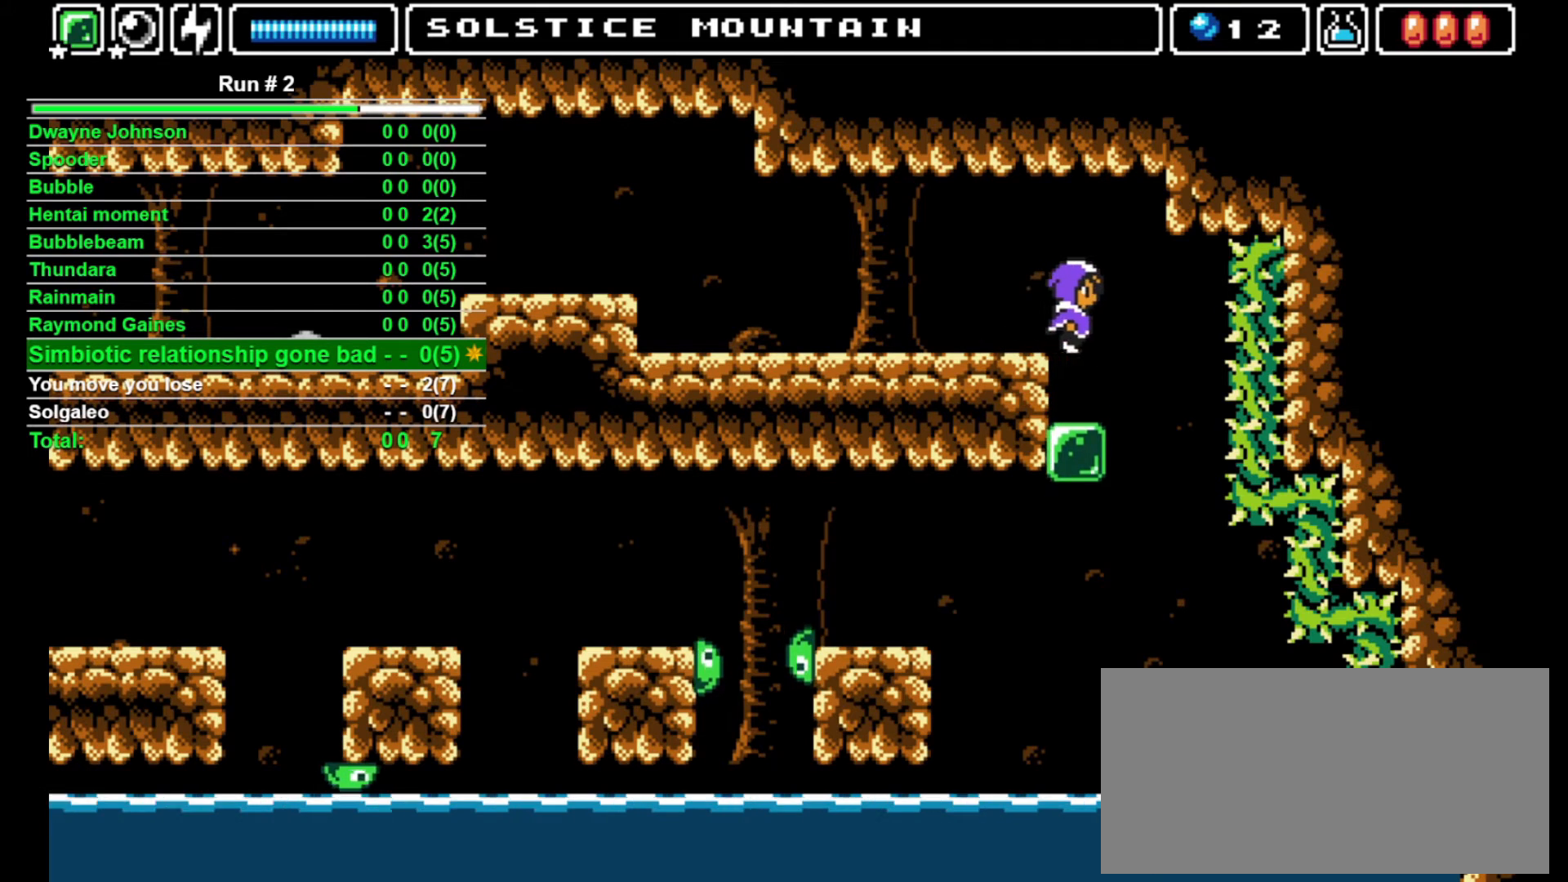
{"buttons": [], "events": []}